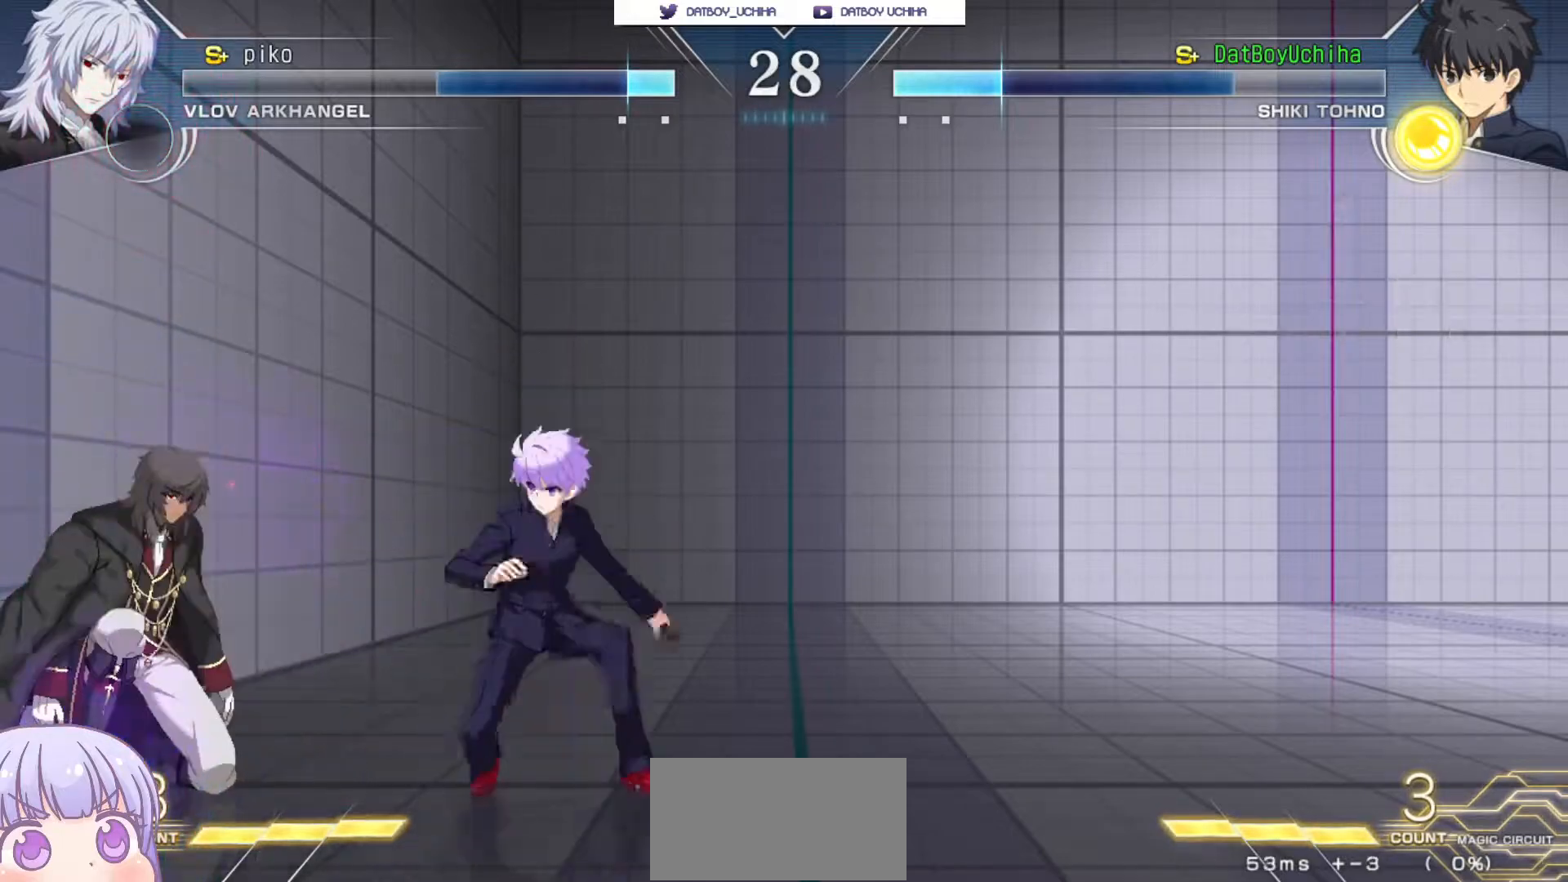
Gameplay with a controller (arcade stick); each line is a JSON object with the inputs held at the frame after it. "events" lists button and stick changes between this image and that frame as [ms after this image, input, new state], when the widget could be followed in between. Not read: L3 R3.
{"buttons": [], "left_stick": "center", "events": [[233, "TRIANGLE", "down"], [283, "TRIANGLE", "up"], [367, "left_stick", "center"]]}
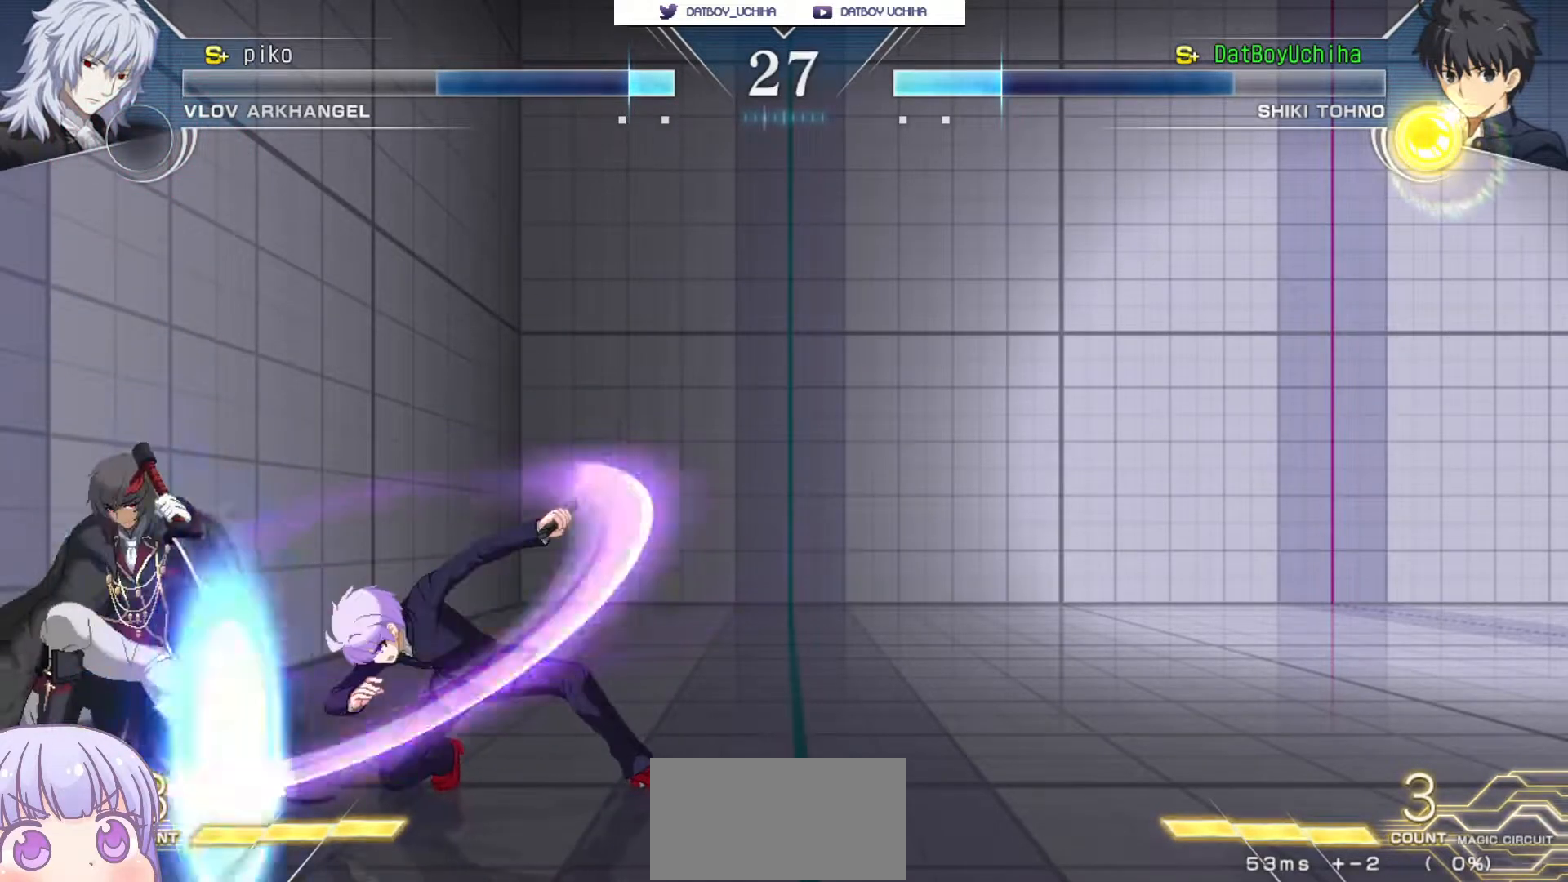
{"buttons": [], "left_stick": "down", "events": [[117, "R1", "down"], [150, "R1", "up"], [250, "left_stick", "down"]]}
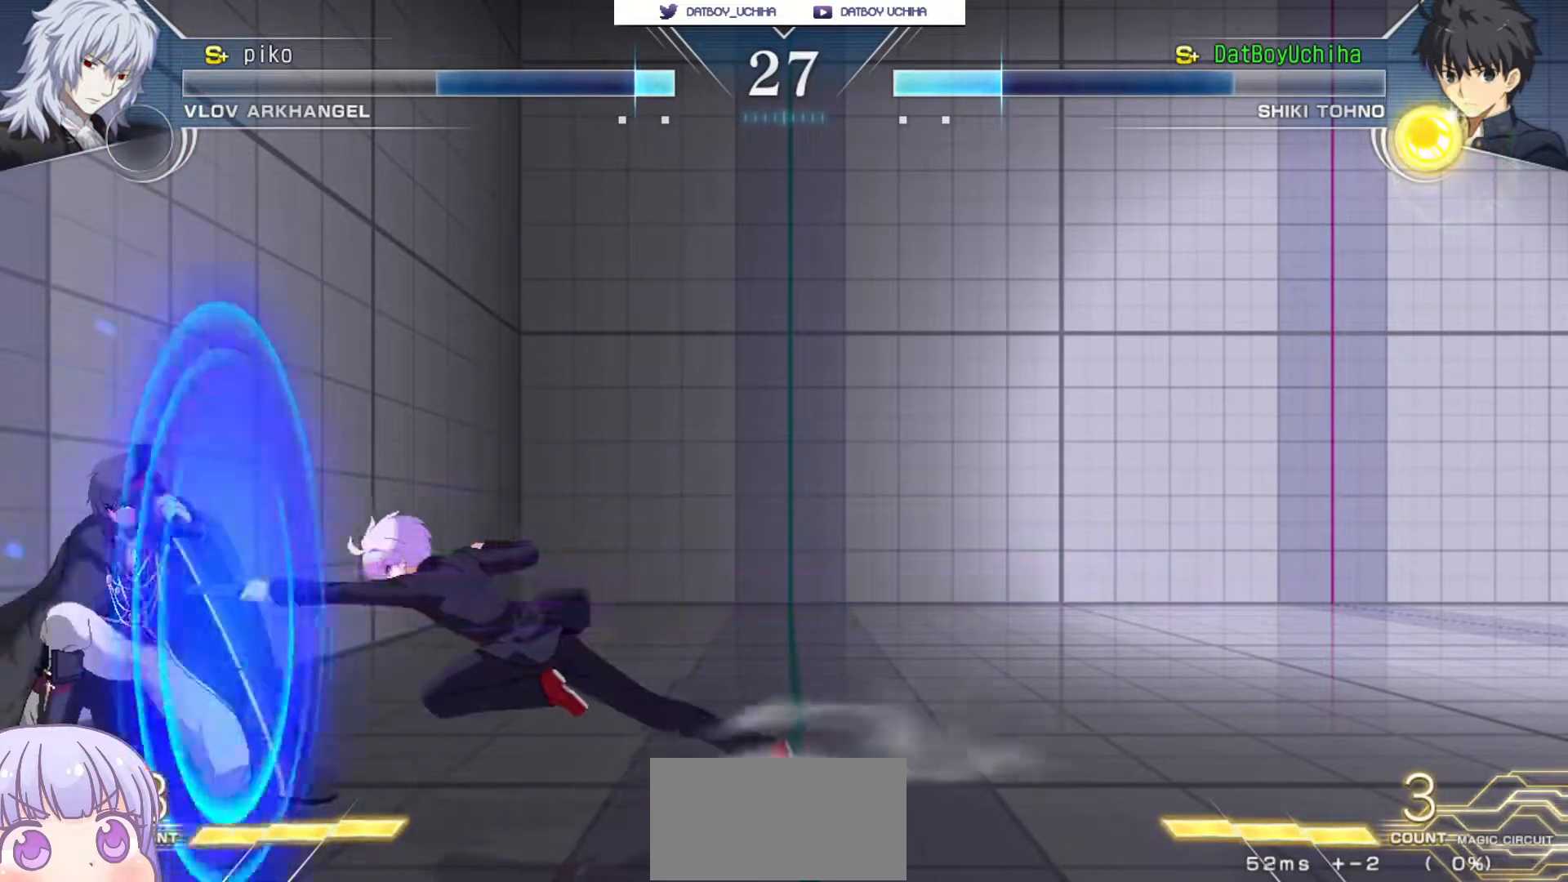
{"buttons": [], "left_stick": "center", "events": [[50, "R1", "down"], [117, "R1", "up"], [150, "left_stick", "center"], [267, "SQUARE", "down"], [333, "SQUARE", "up"]]}
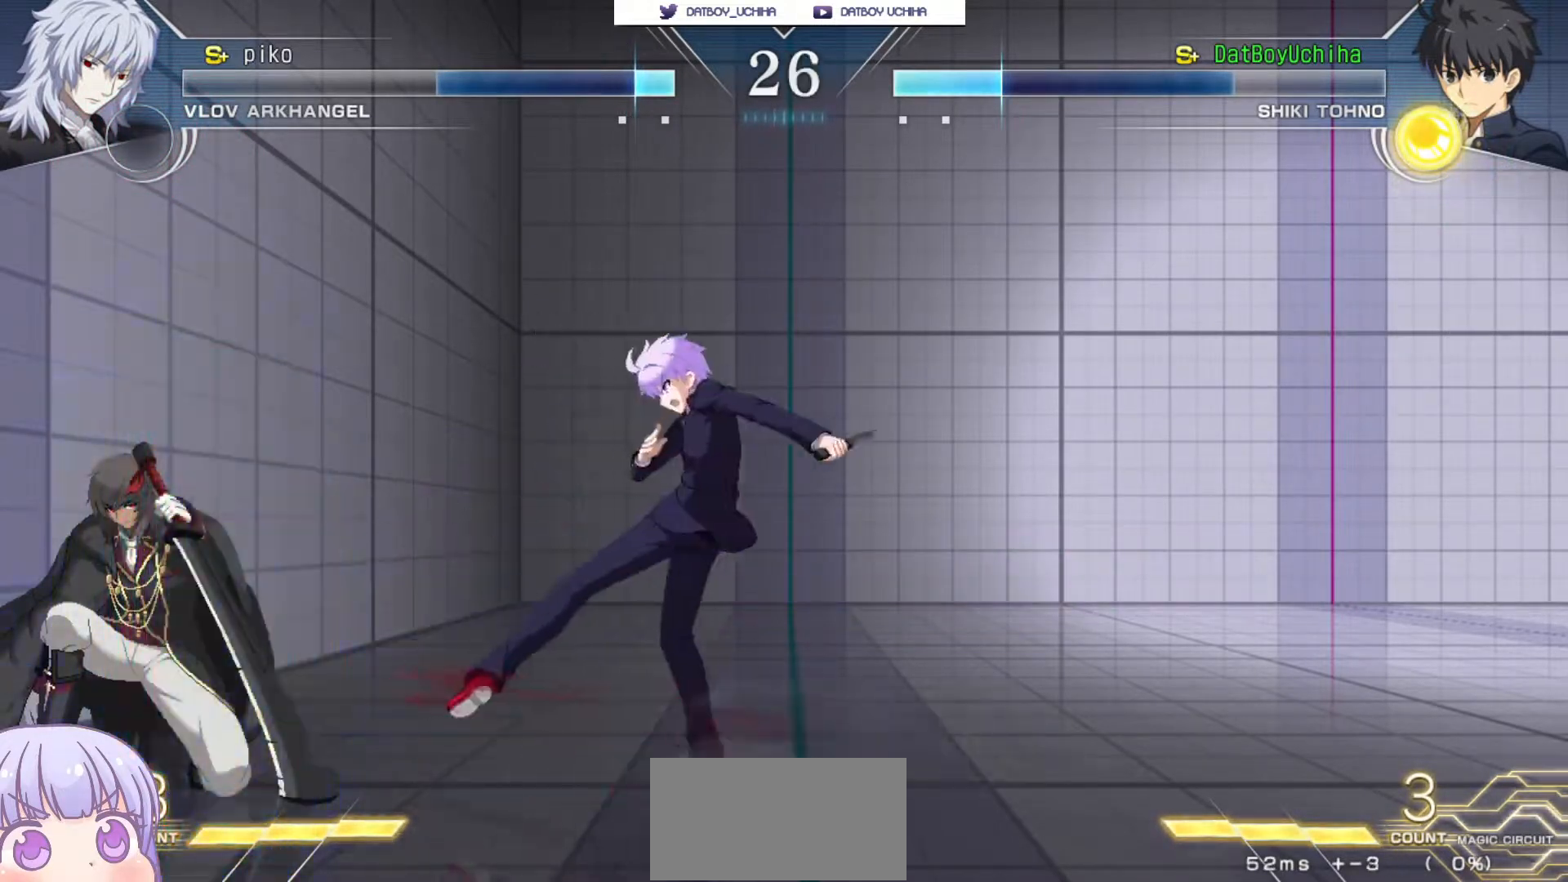
{"buttons": [], "left_stick": "down", "events": [[17, "left_stick", "right"], [100, "CIRCLE", "down"], [183, "CIRCLE", "up"], [267, "left_stick", "center"], [467, "left_stick", "down"]]}
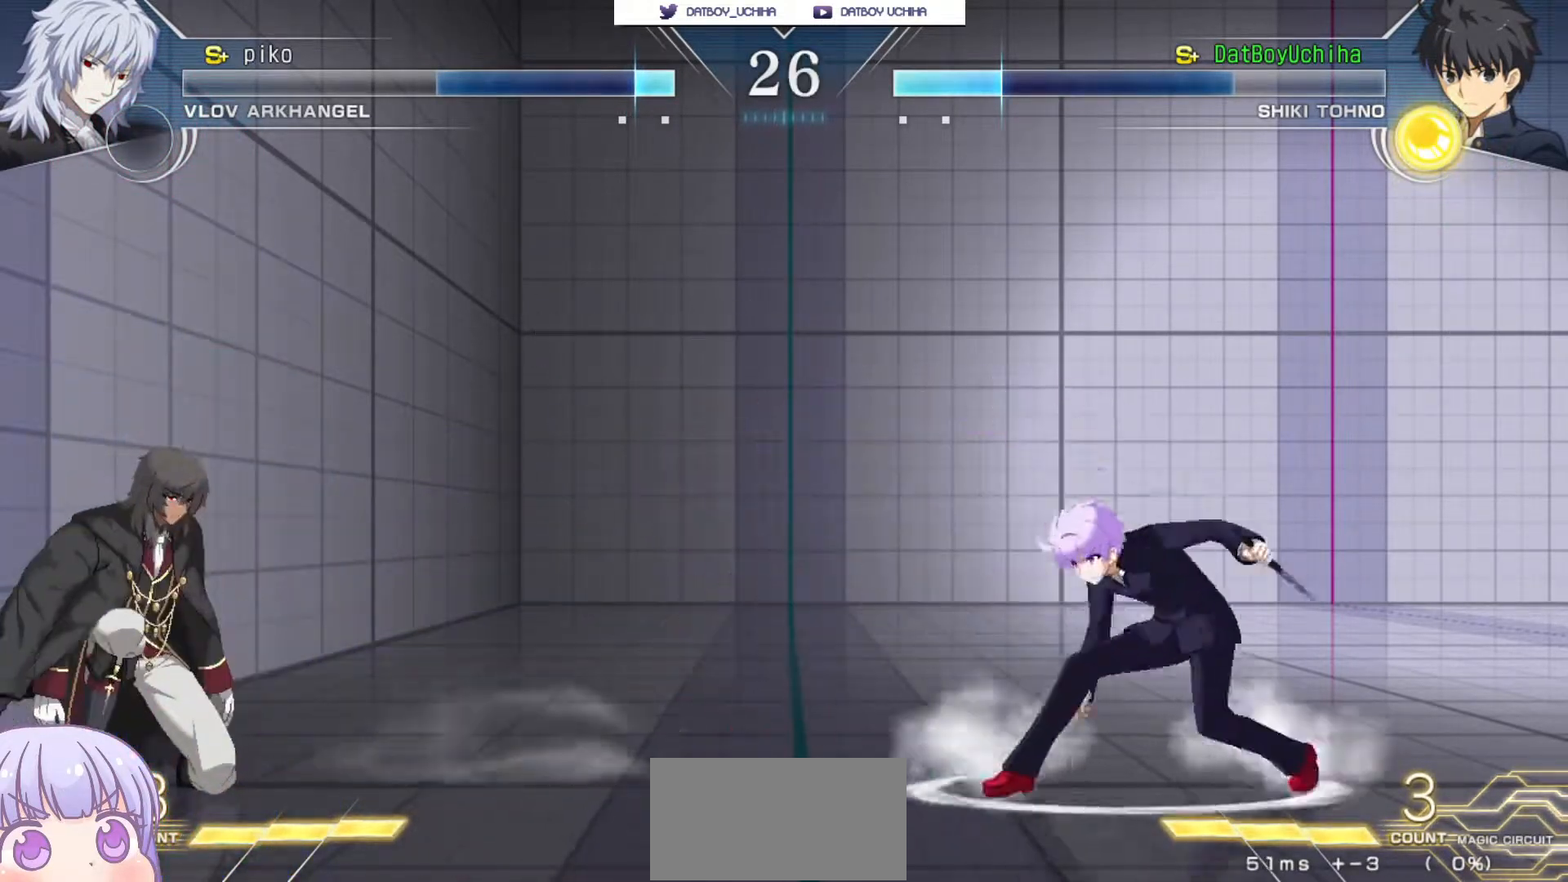
{"buttons": [], "left_stick": "right", "events": [[17, "left_stick", "center"], [67, "left_stick", "up"], [183, "left_stick", "center"], [267, "left_stick", "up"], [367, "left_stick", "right"]]}
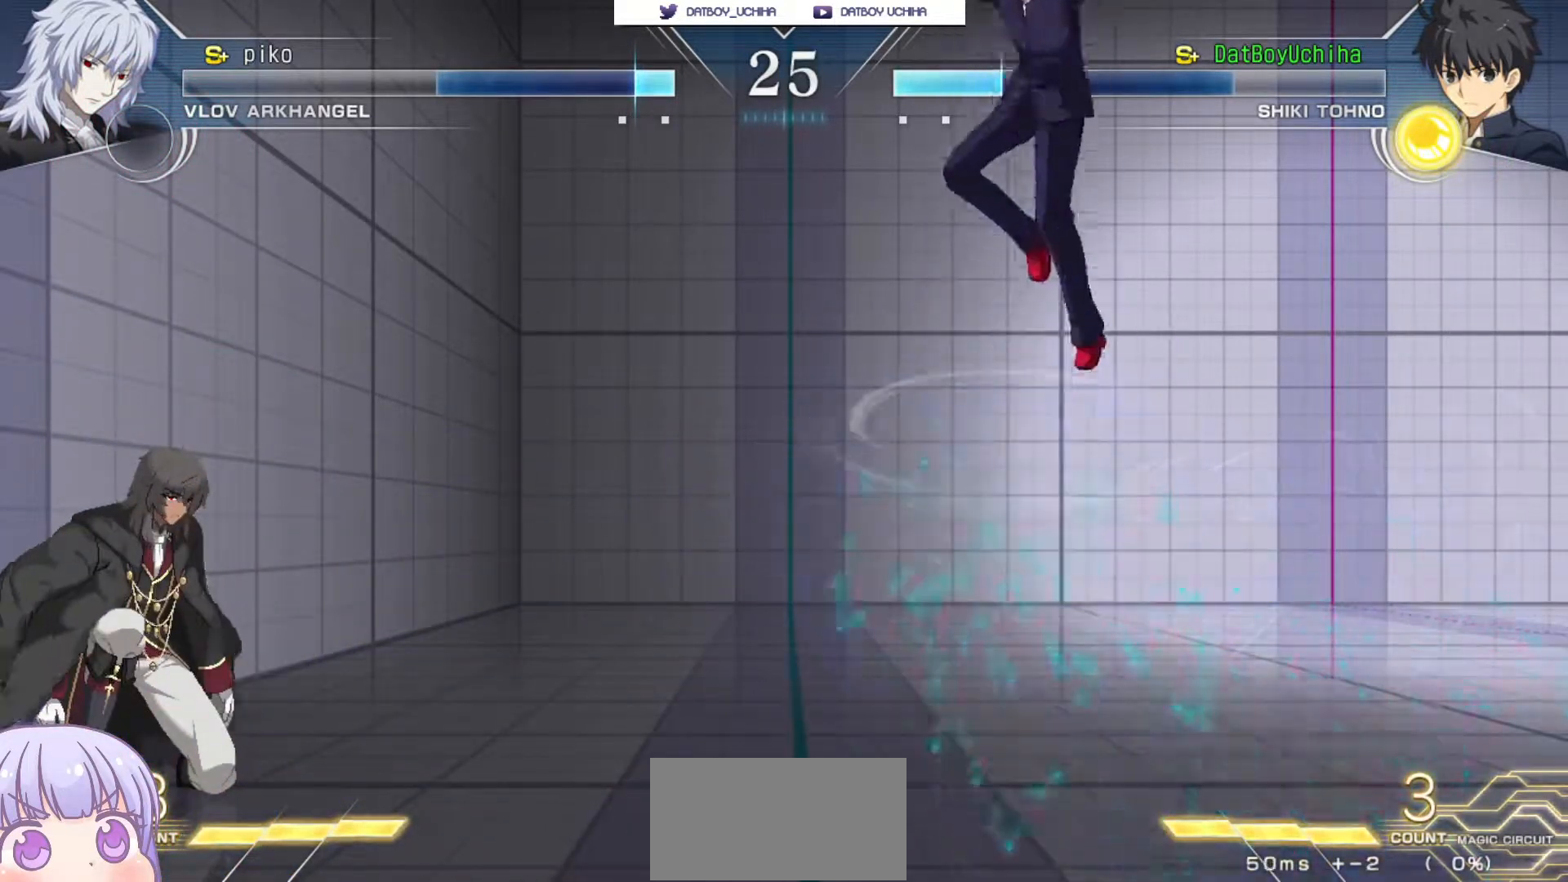
{"buttons": [], "left_stick": "down-right", "events": [[167, "left_stick", "down-right"]]}
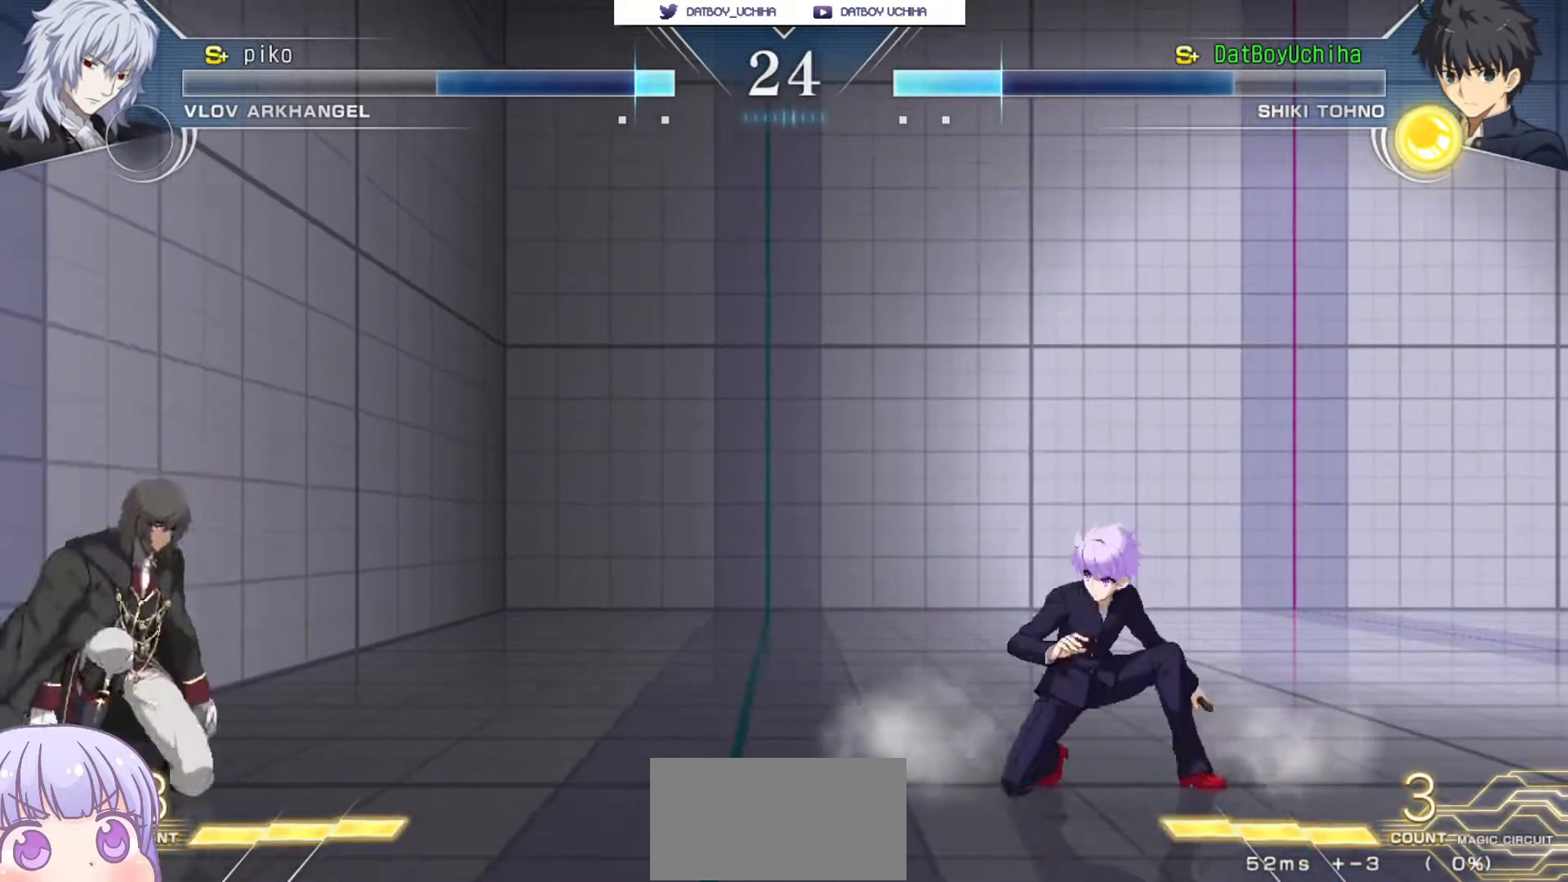
{"buttons": [], "left_stick": "down-right", "events": [[250, "left_stick", "right"], [467, "left_stick", "down-right"]]}
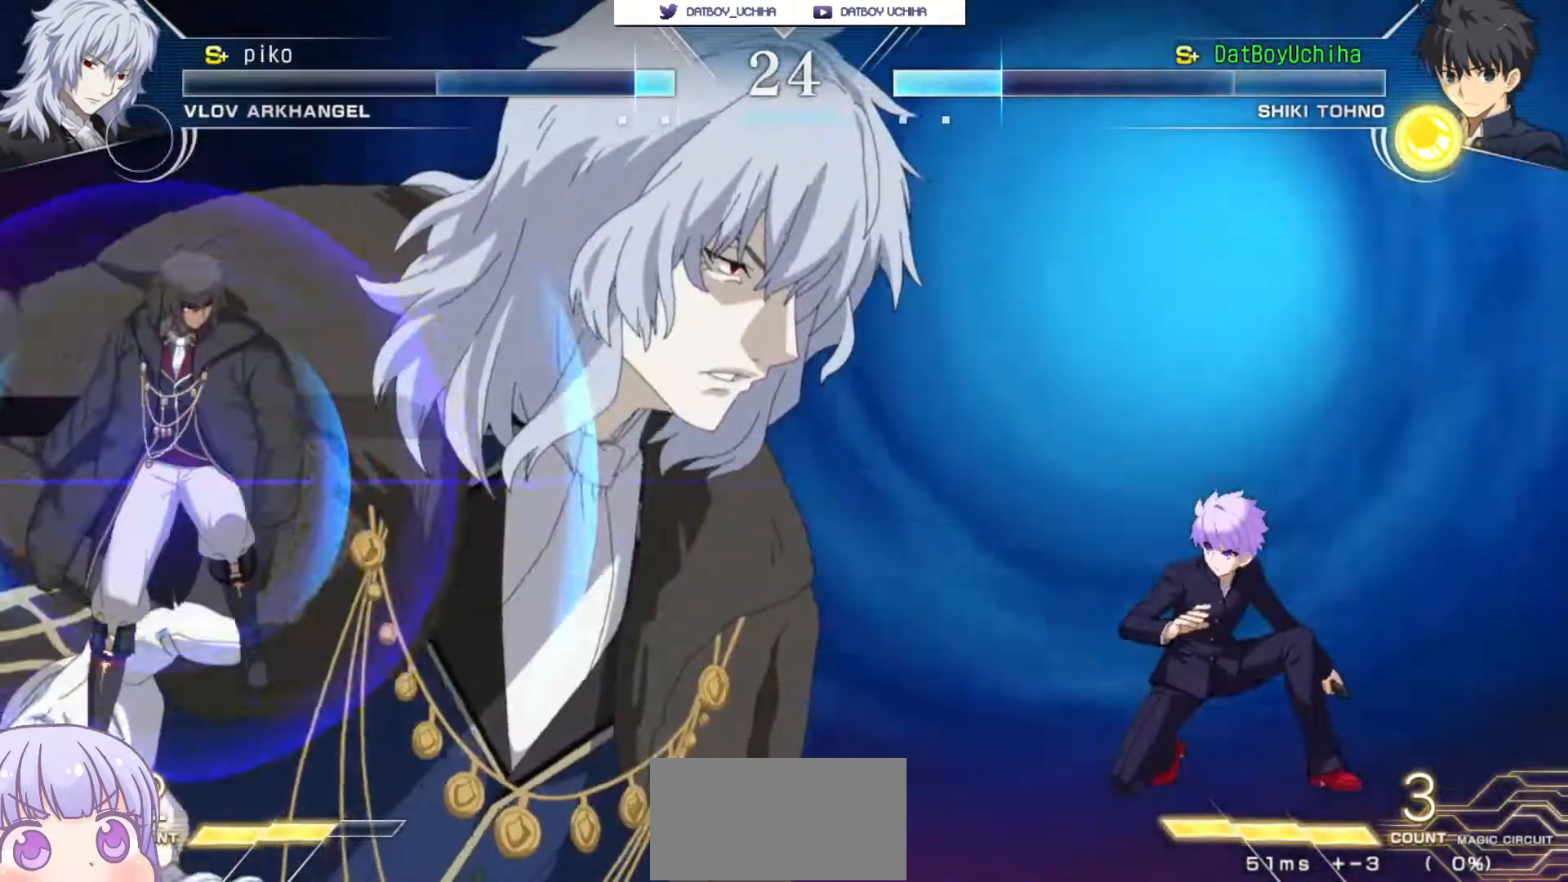
{"buttons": [], "left_stick": "down-right", "events": [[33, "CROSS", "down"], [500, "CROSS", "up"]]}
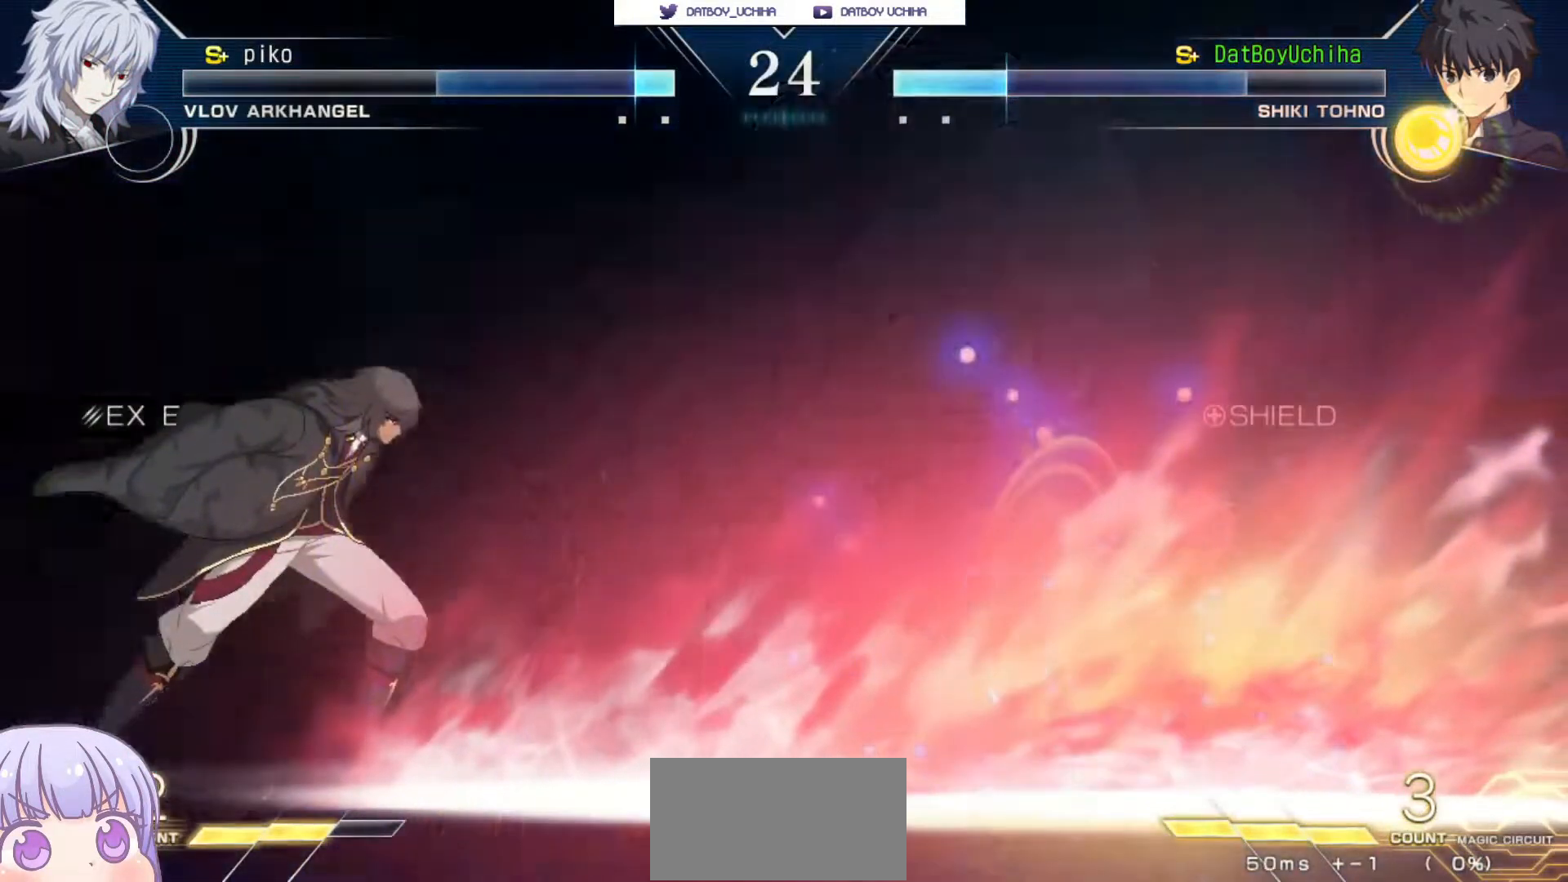
{"buttons": [], "left_stick": "center", "events": [[17, "left_stick", "center"]]}
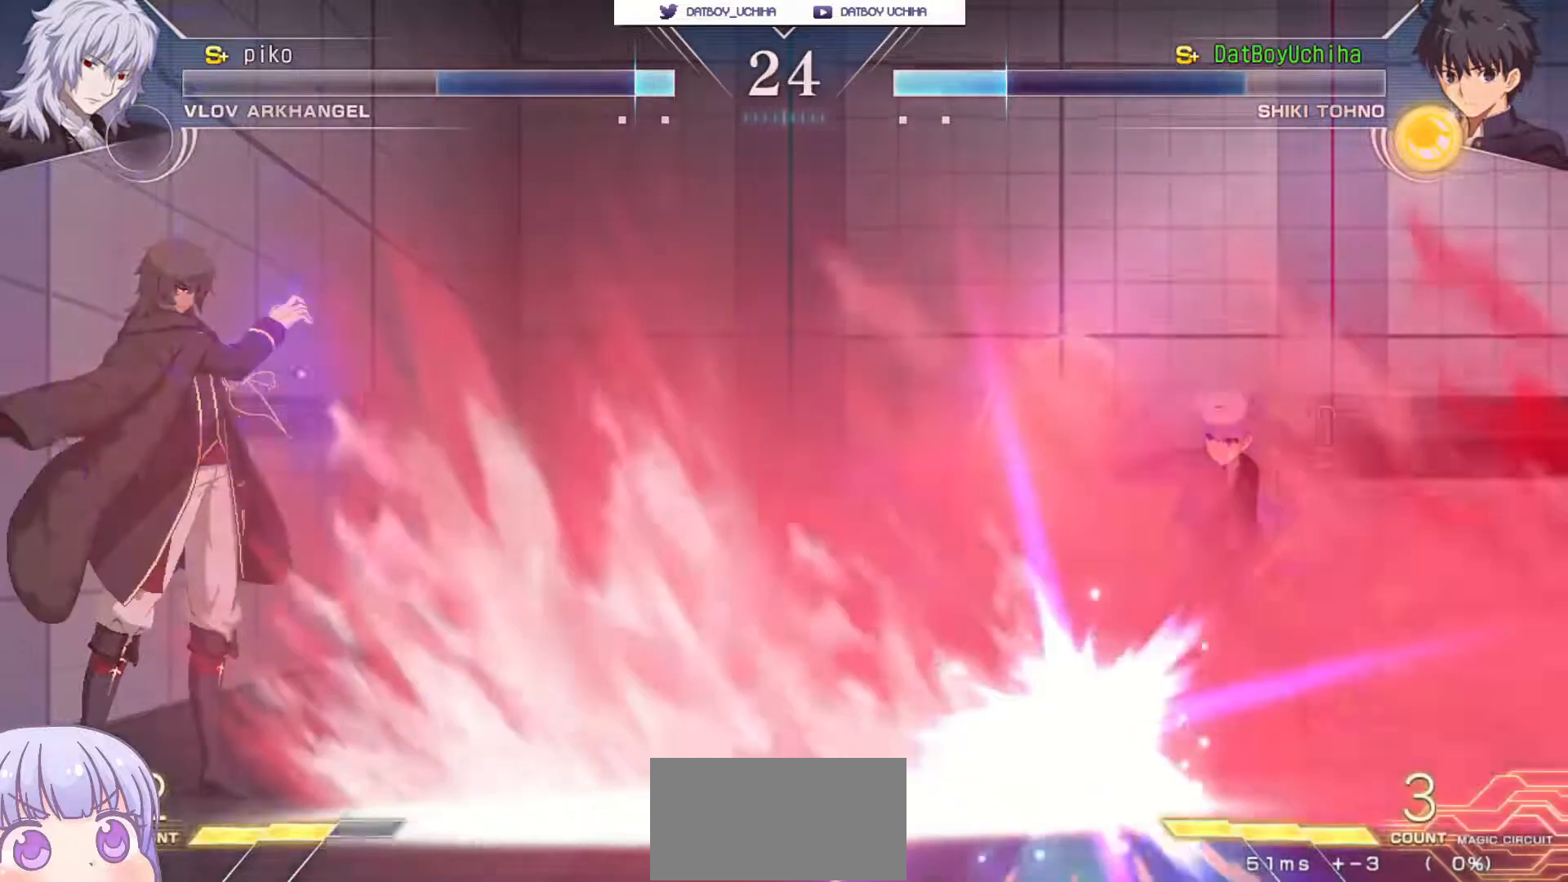
{"buttons": [], "left_stick": "center", "events": [[17, "left_stick", "left"], [67, "CIRCLE", "down"], [200, "CIRCLE", "up"], [367, "left_stick", "center"]]}
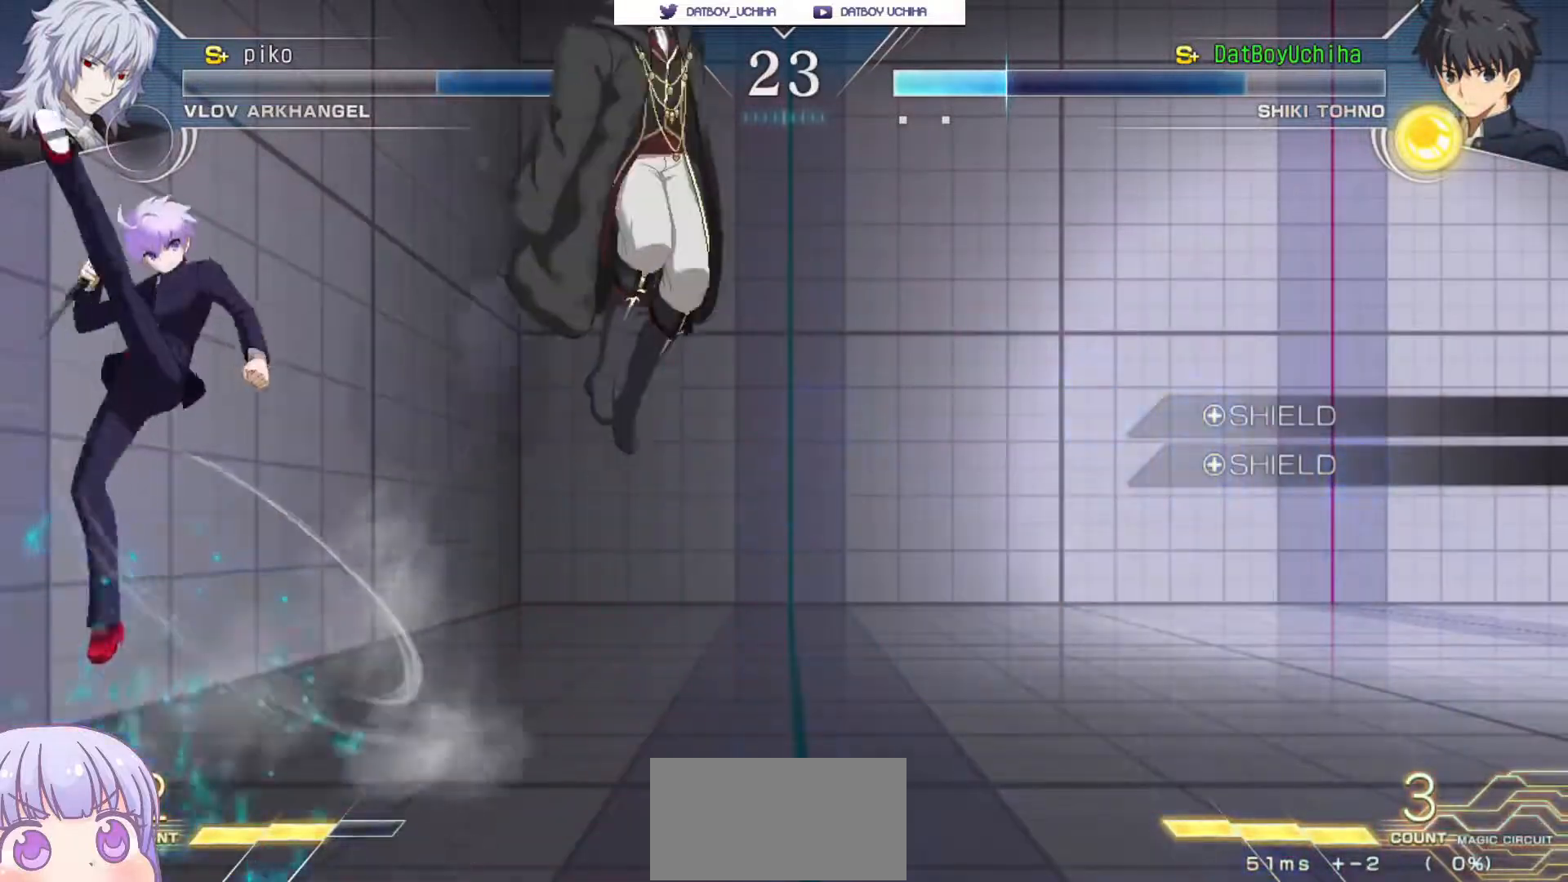
{"buttons": [], "left_stick": "right", "events": [[67, "left_stick", "right"], [250, "left_stick", "center"], [450, "left_stick", "right"]]}
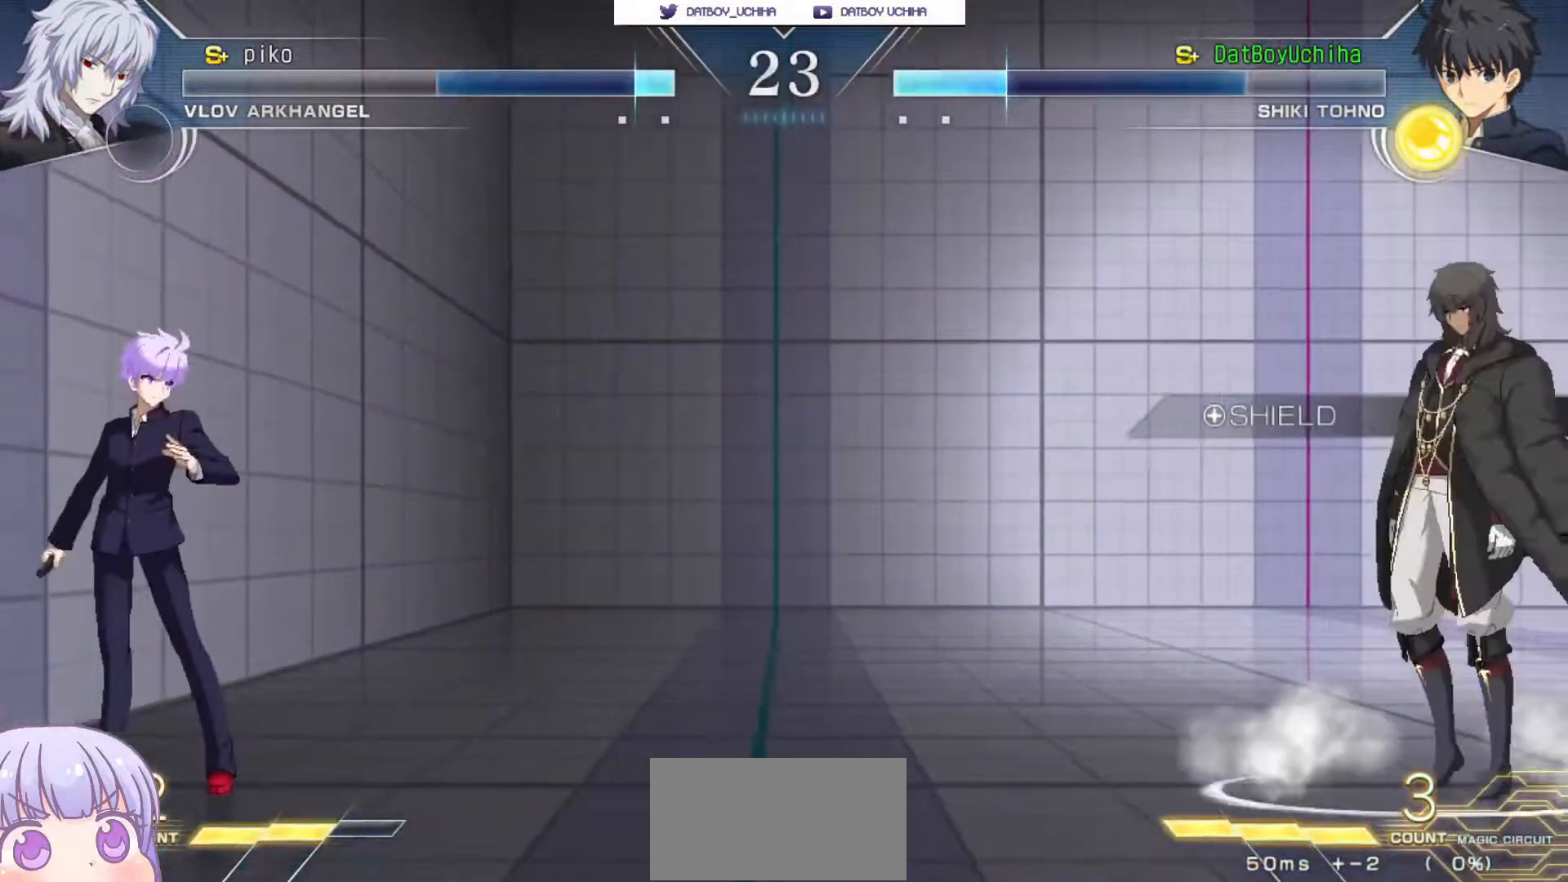
{"buttons": [], "left_stick": "down-left", "events": [[33, "CIRCLE", "down"], [117, "CIRCLE", "up"], [250, "left_stick", "left"], [300, "left_stick", "down-left"], [333, "CROSS", "down"], [483, "CROSS", "up"]]}
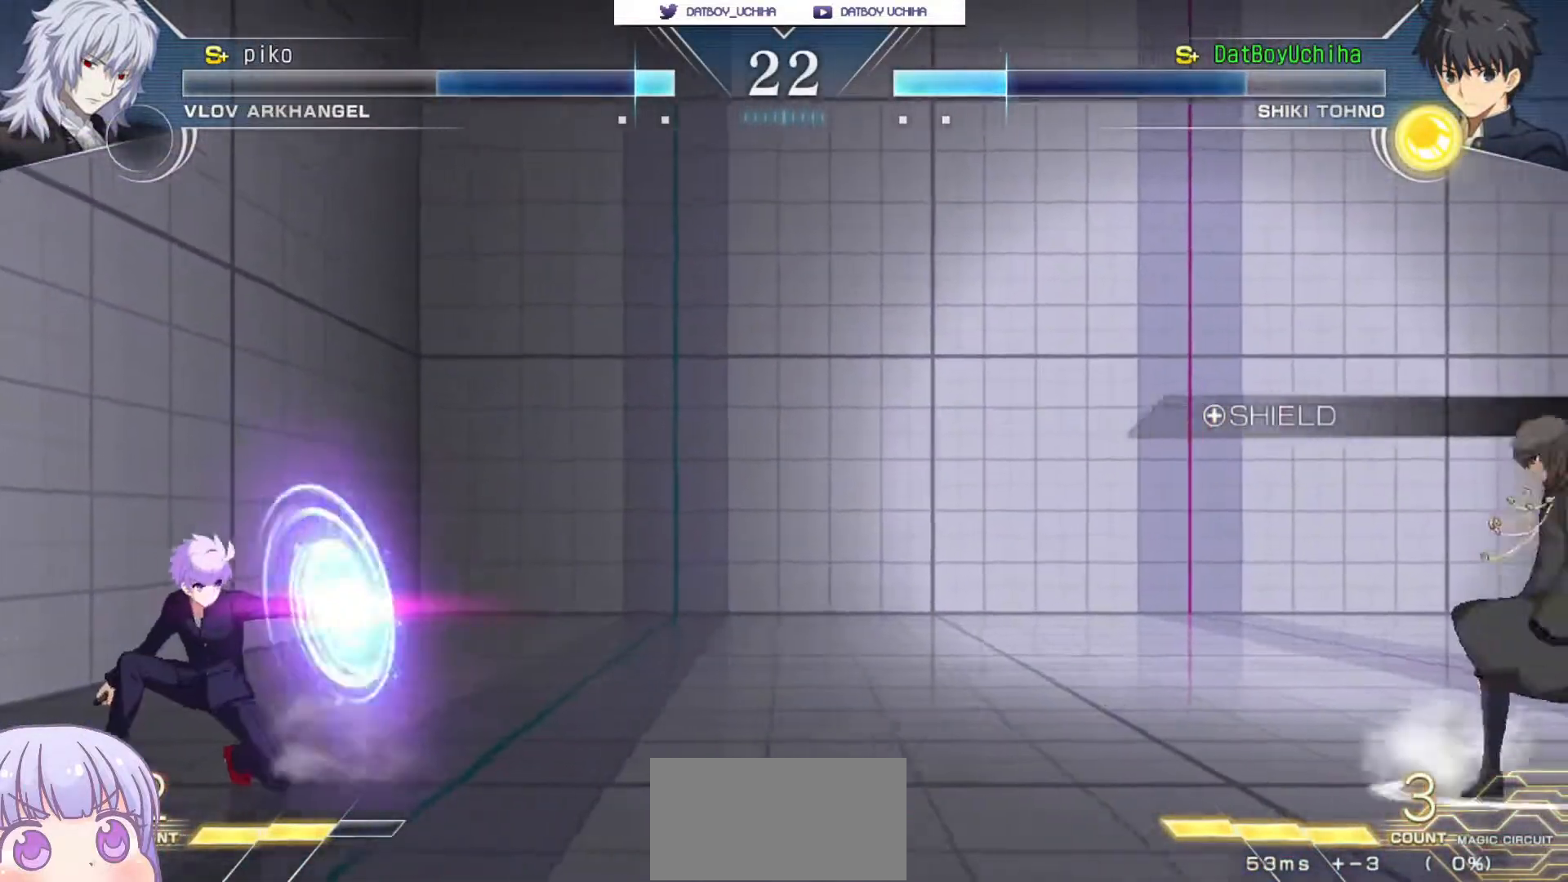
{"buttons": [], "left_stick": "down-left", "events": [[167, "left_stick", "center"], [317, "left_stick", "down-left"]]}
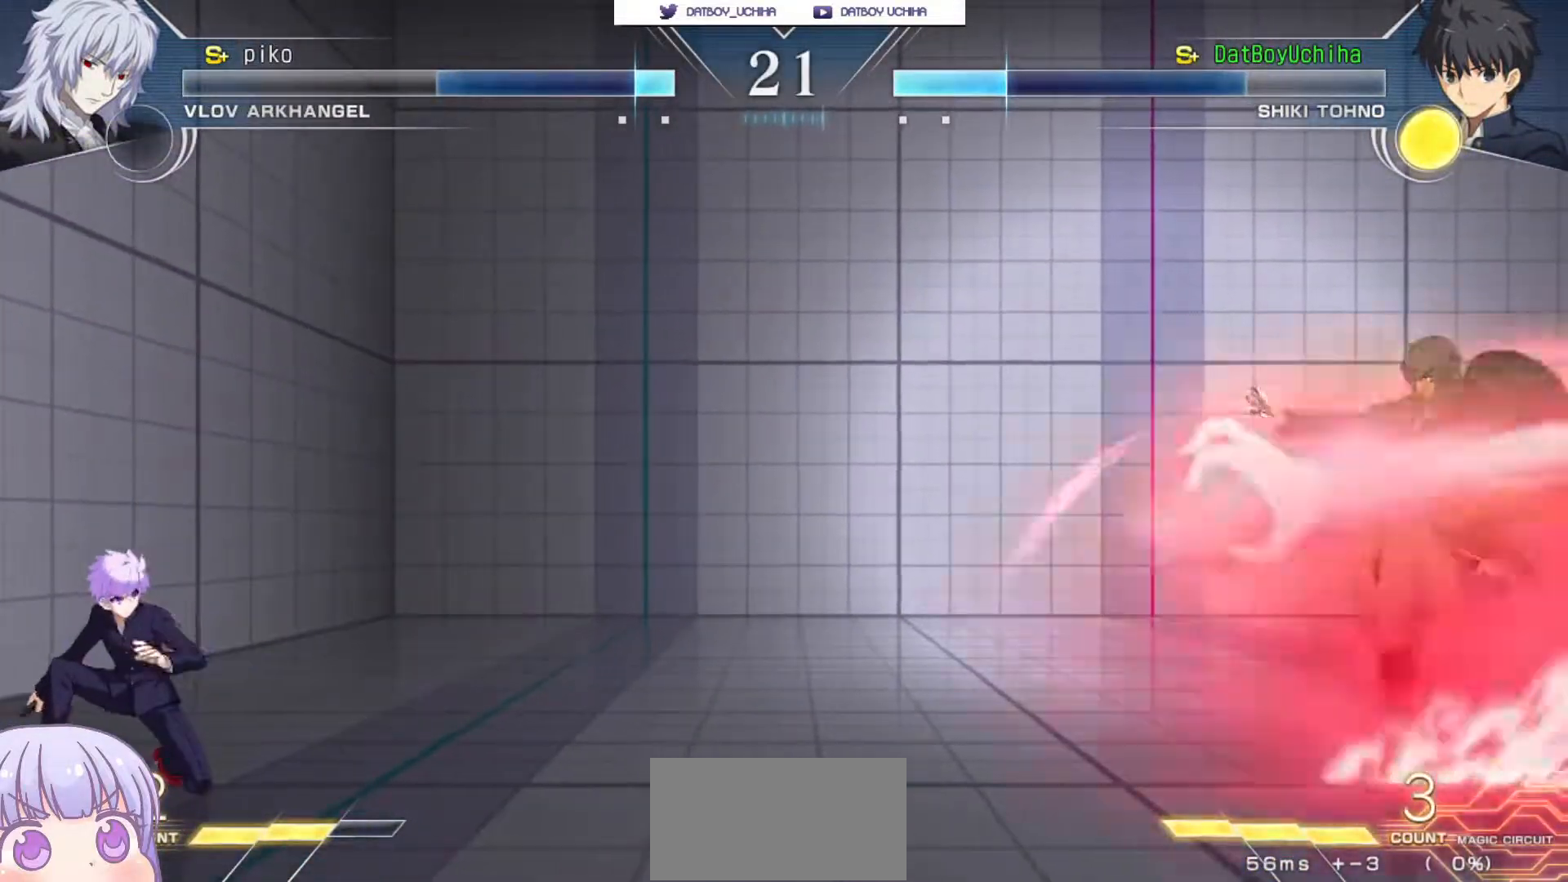
{"buttons": ["CROSS"], "left_stick": "down-left", "events": [[50, "CROSS", "down"]]}
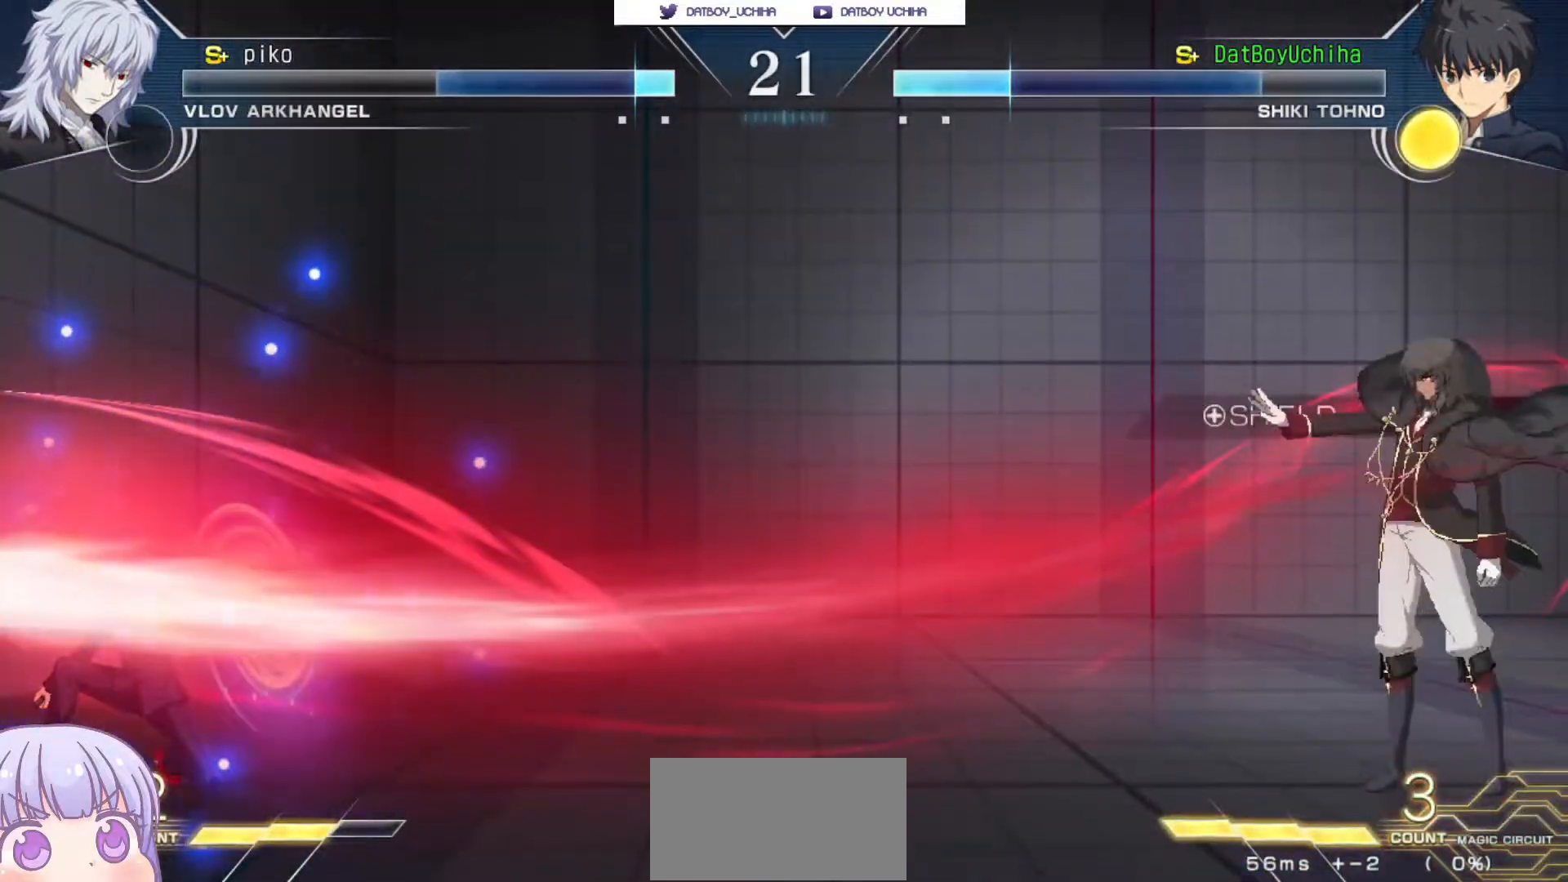
{"buttons": [], "left_stick": "down", "events": [[117, "CROSS", "up"], [383, "left_stick", "center"], [467, "left_stick", "down"]]}
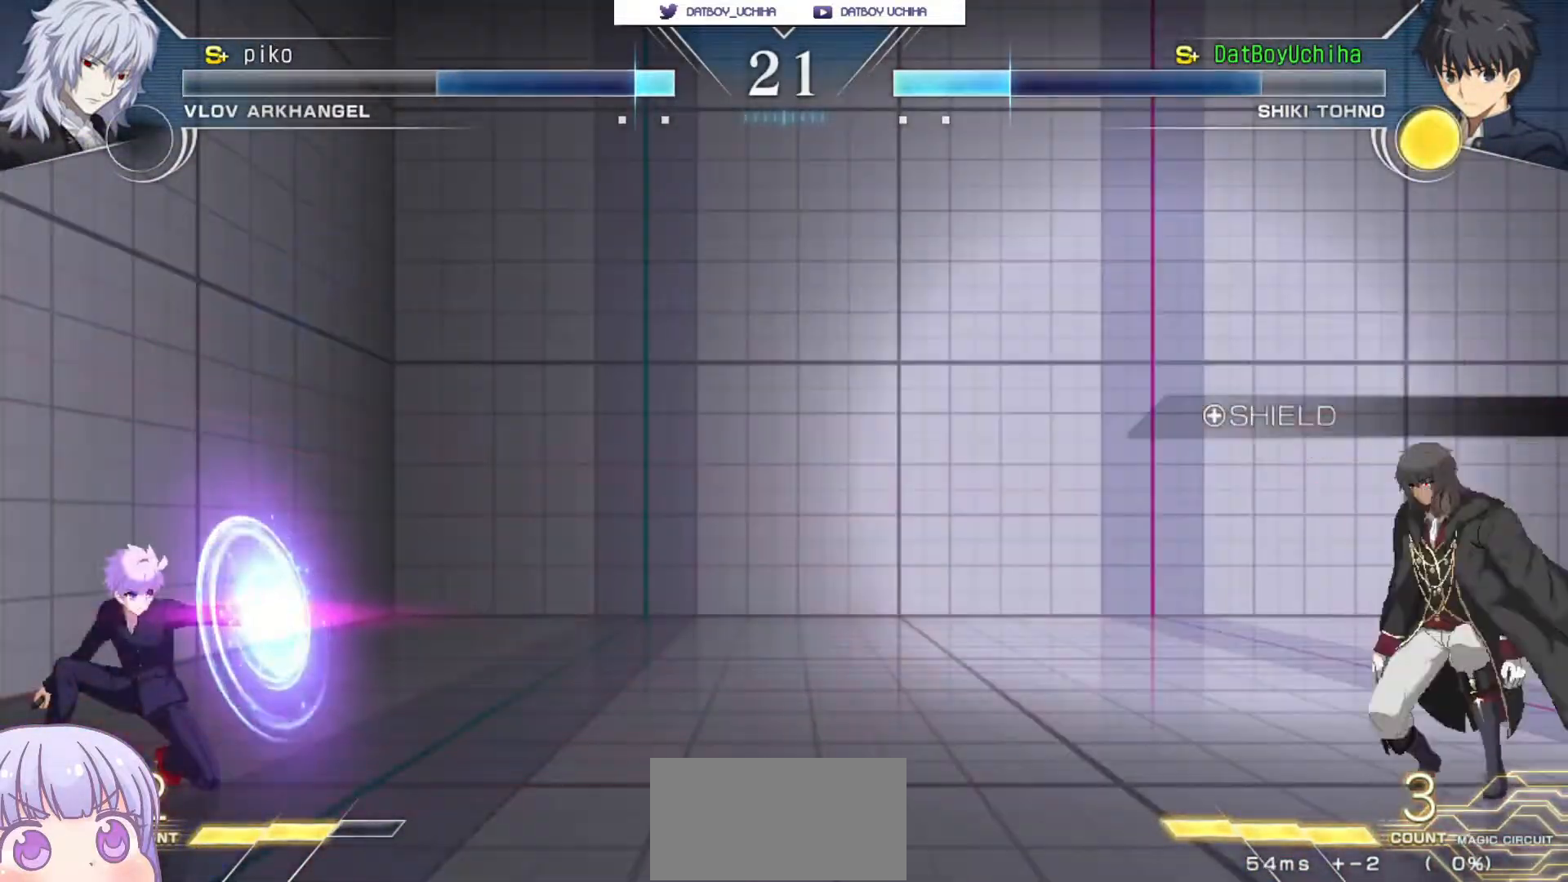
{"buttons": [], "left_stick": "up", "events": [[50, "left_stick", "up"], [183, "left_stick", "center"], [383, "left_stick", "up"]]}
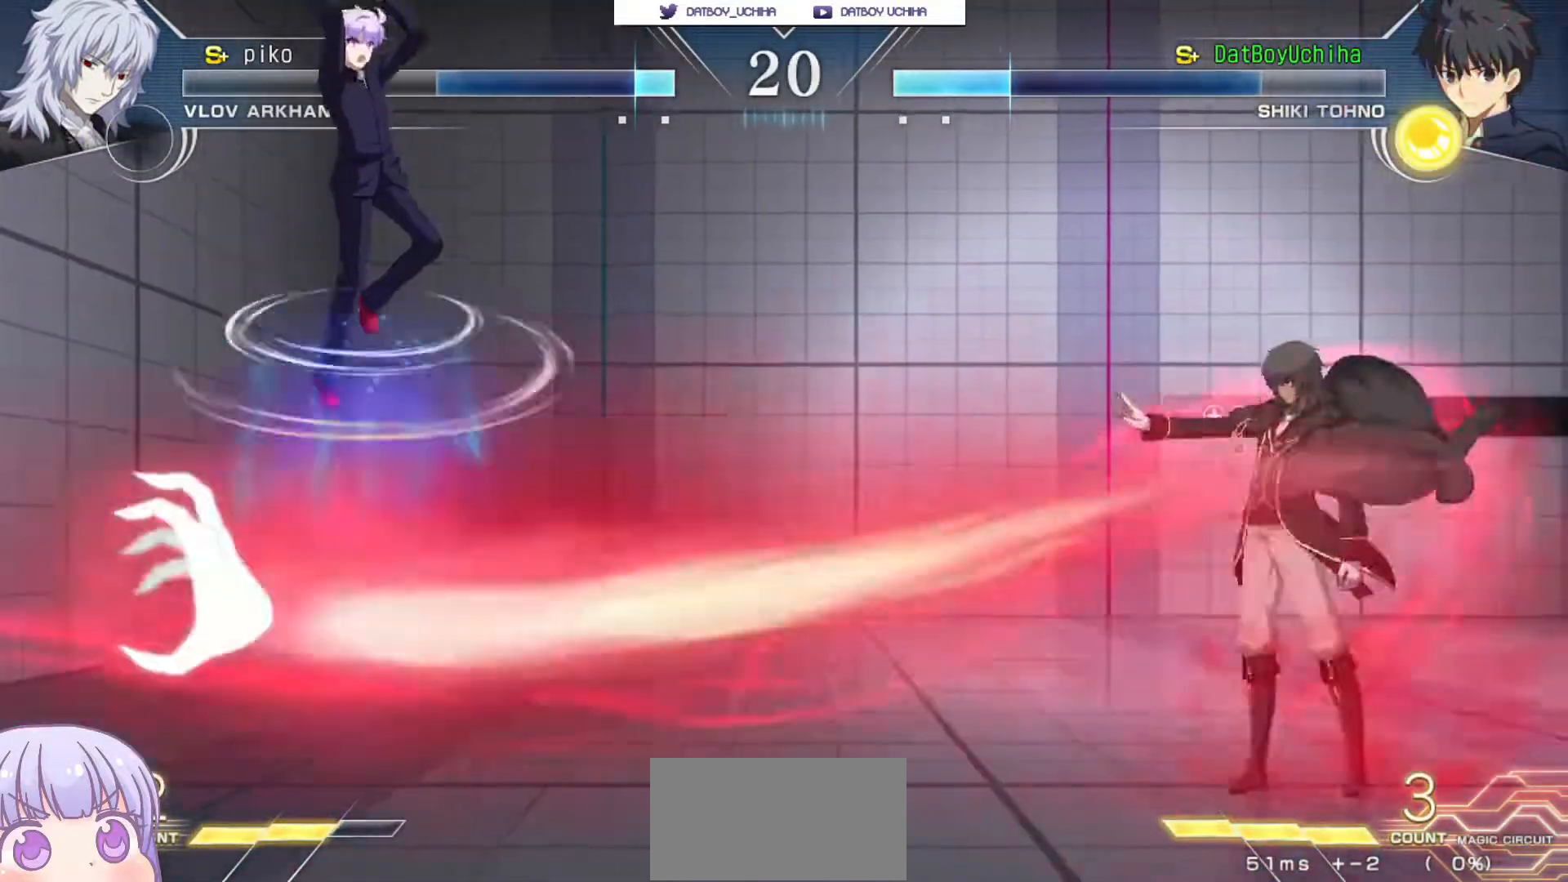
{"buttons": [], "left_stick": "down-left", "events": [[50, "left_stick", "center"], [267, "left_stick", "down-left"]]}
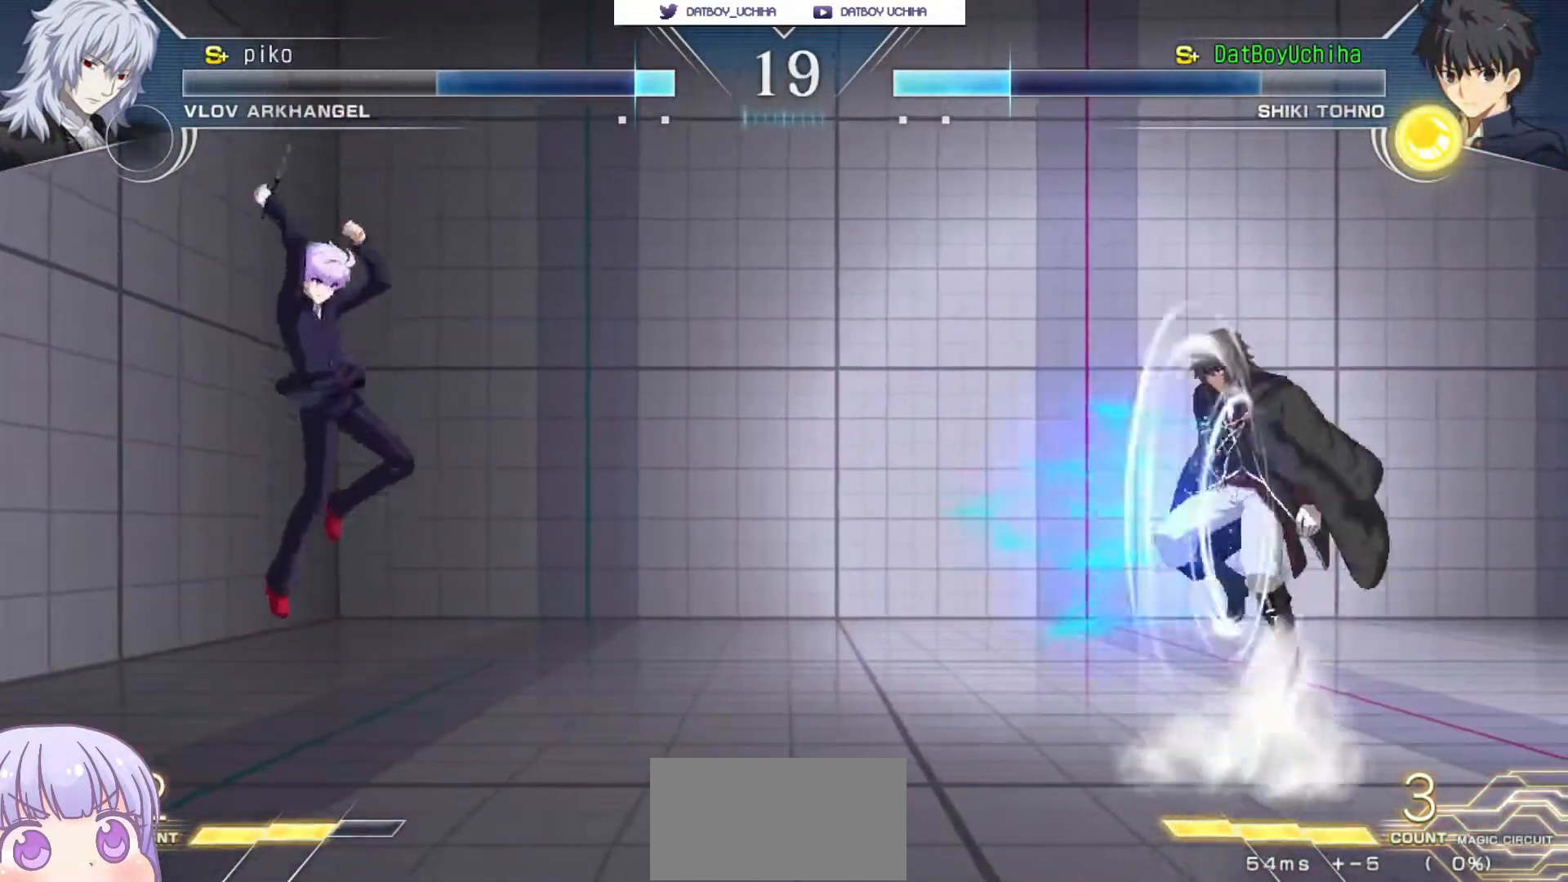
{"buttons": [], "left_stick": "right", "events": [[367, "left_stick", "right"], [400, "CIRCLE", "down"], [483, "CIRCLE", "up"]]}
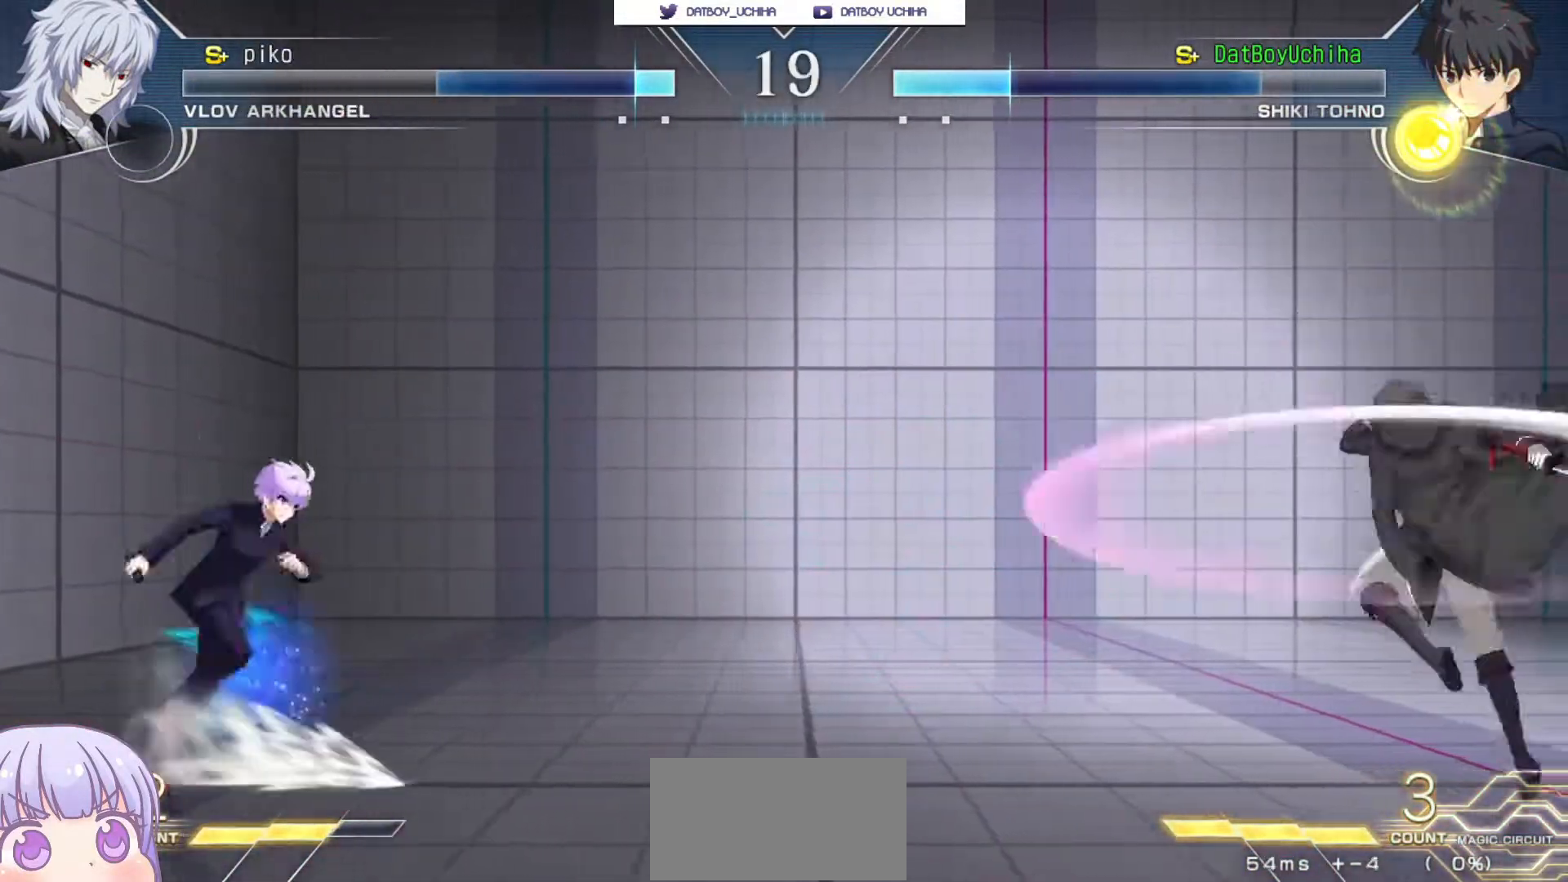
{"buttons": ["CROSS"], "left_stick": "down-left", "events": [[233, "left_stick", "down-left"], [250, "CROSS", "down"]]}
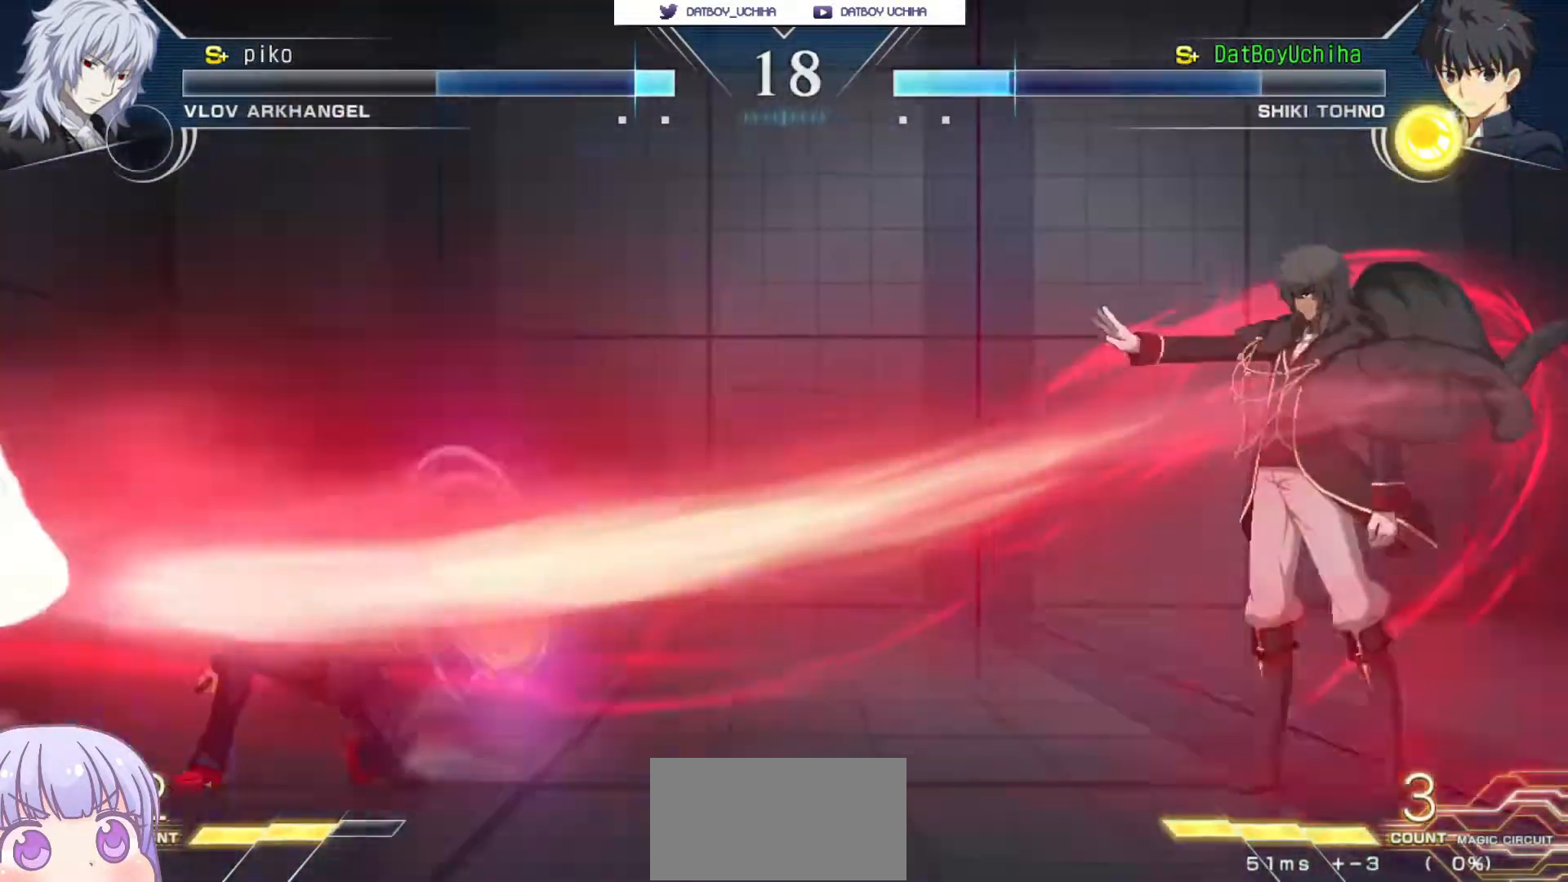
{"buttons": [], "left_stick": "down-left", "events": [[383, "CROSS", "up"]]}
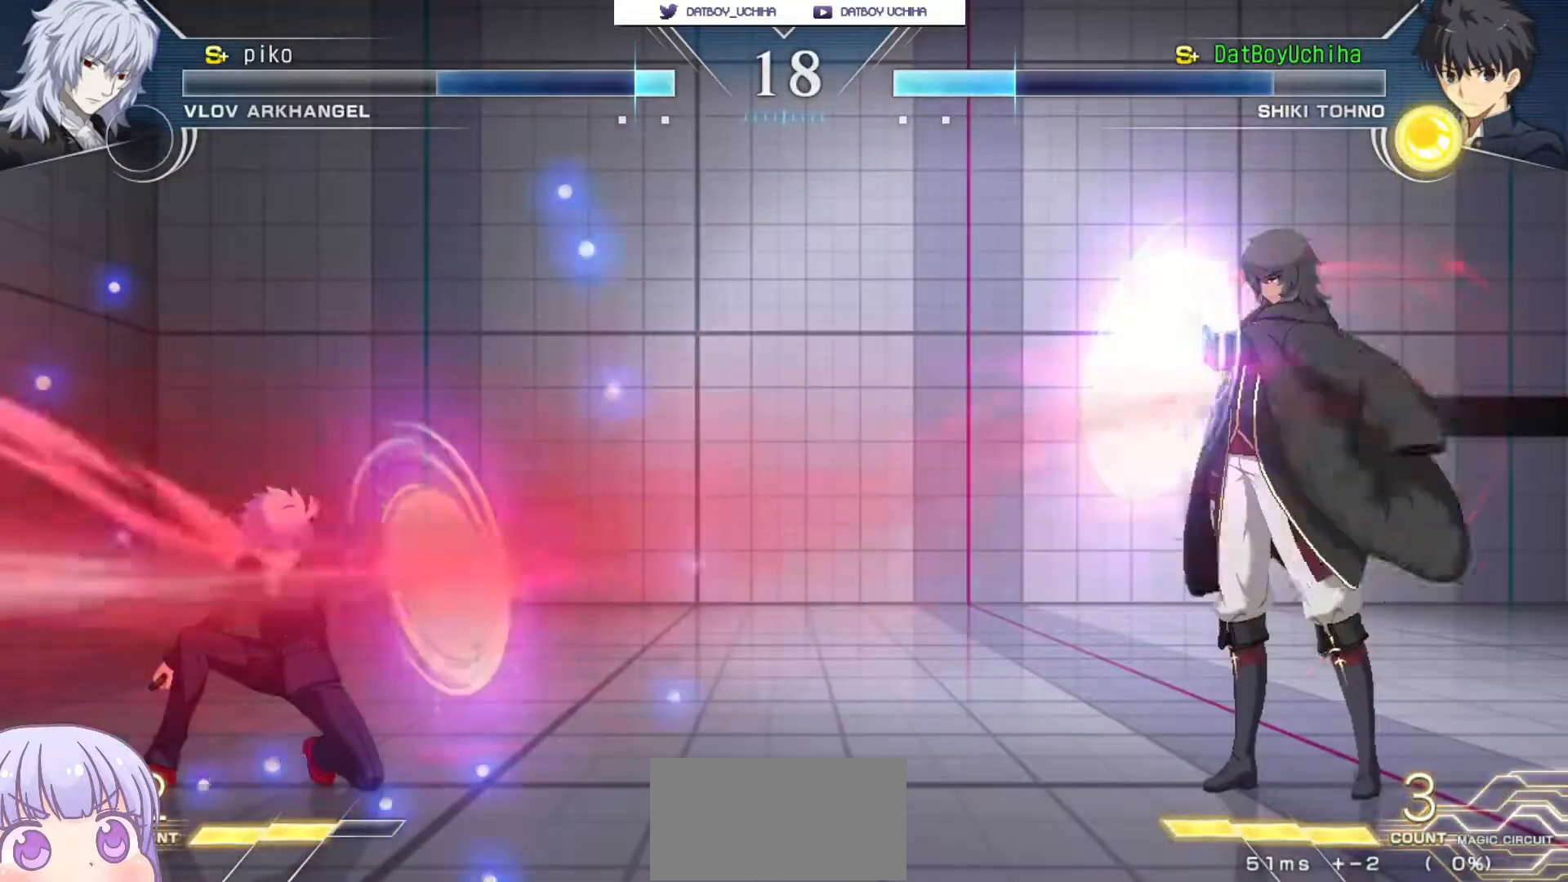
{"buttons": ["CIRCLE"], "left_stick": "right", "events": [[17, "left_stick", "center"], [283, "left_stick", "right"], [333, "CIRCLE", "down"]]}
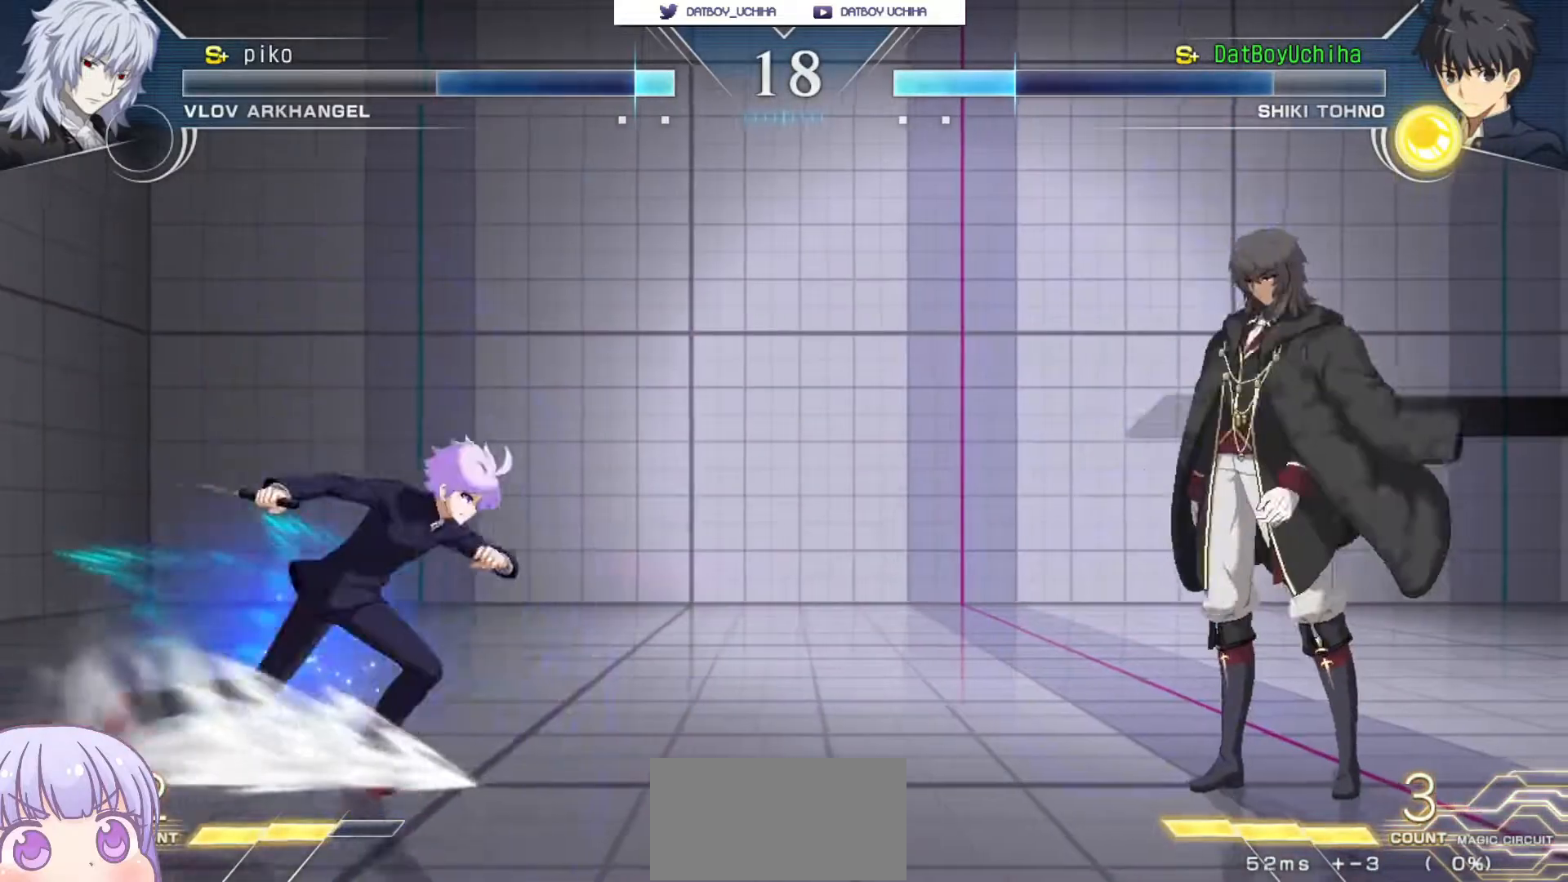
{"buttons": [], "left_stick": "center", "events": [[100, "CIRCLE", "up"], [333, "TRIANGLE", "down"], [367, "TRIANGLE", "up"], [450, "left_stick", "center"]]}
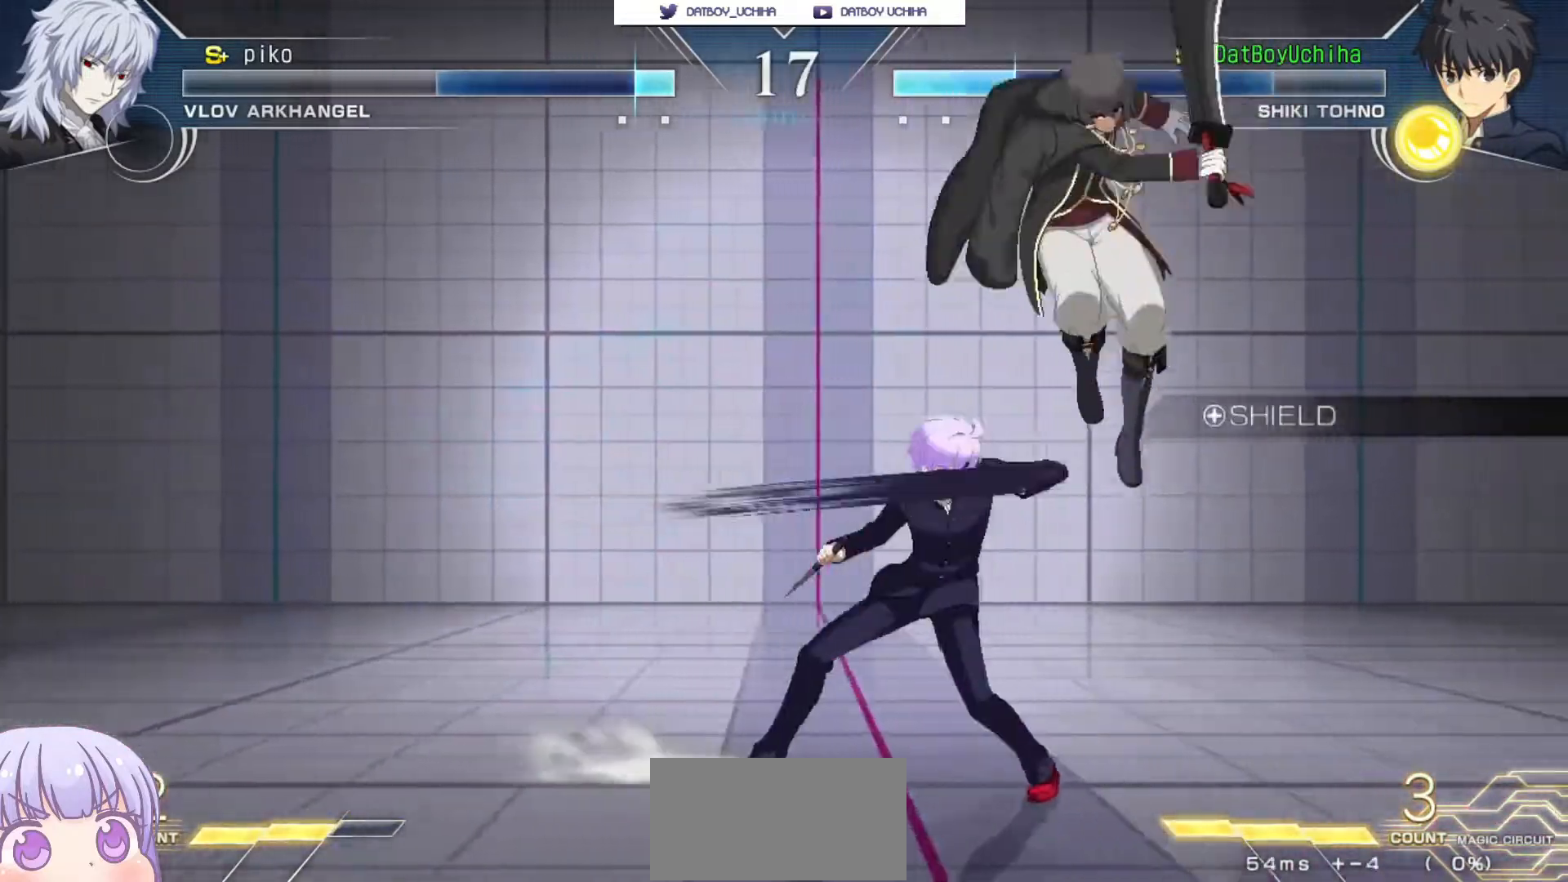
{"buttons": [], "left_stick": "center", "events": [[17, "left_stick", "left"], [417, "left_stick", "center"]]}
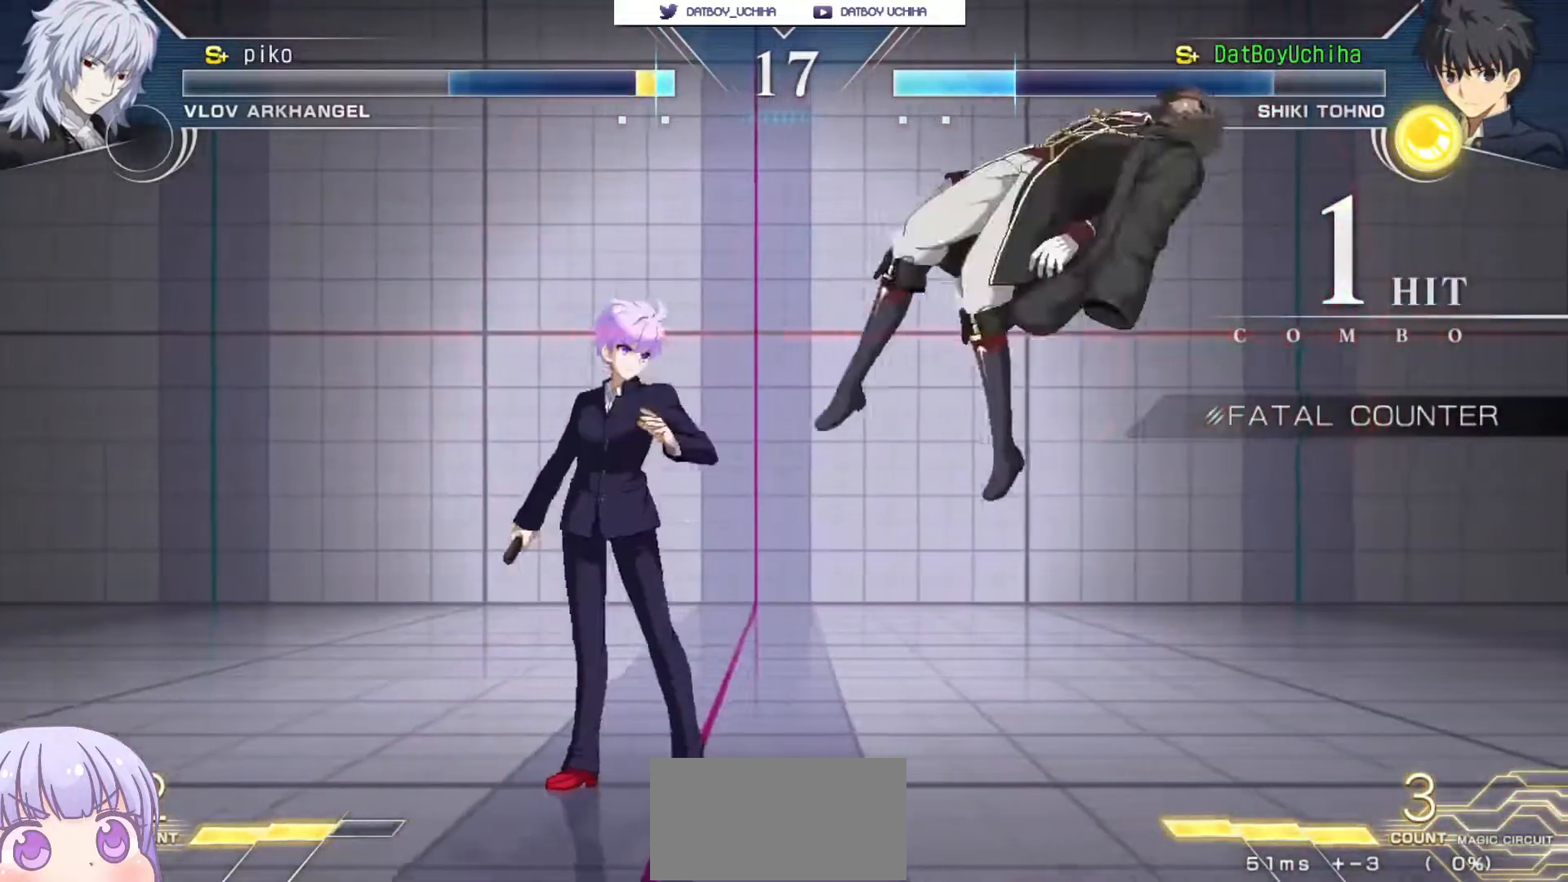
{"buttons": [], "left_stick": "center", "events": [[17, "R1", "down"], [50, "R1", "up"], [367, "R1", "down"], [417, "R1", "up"]]}
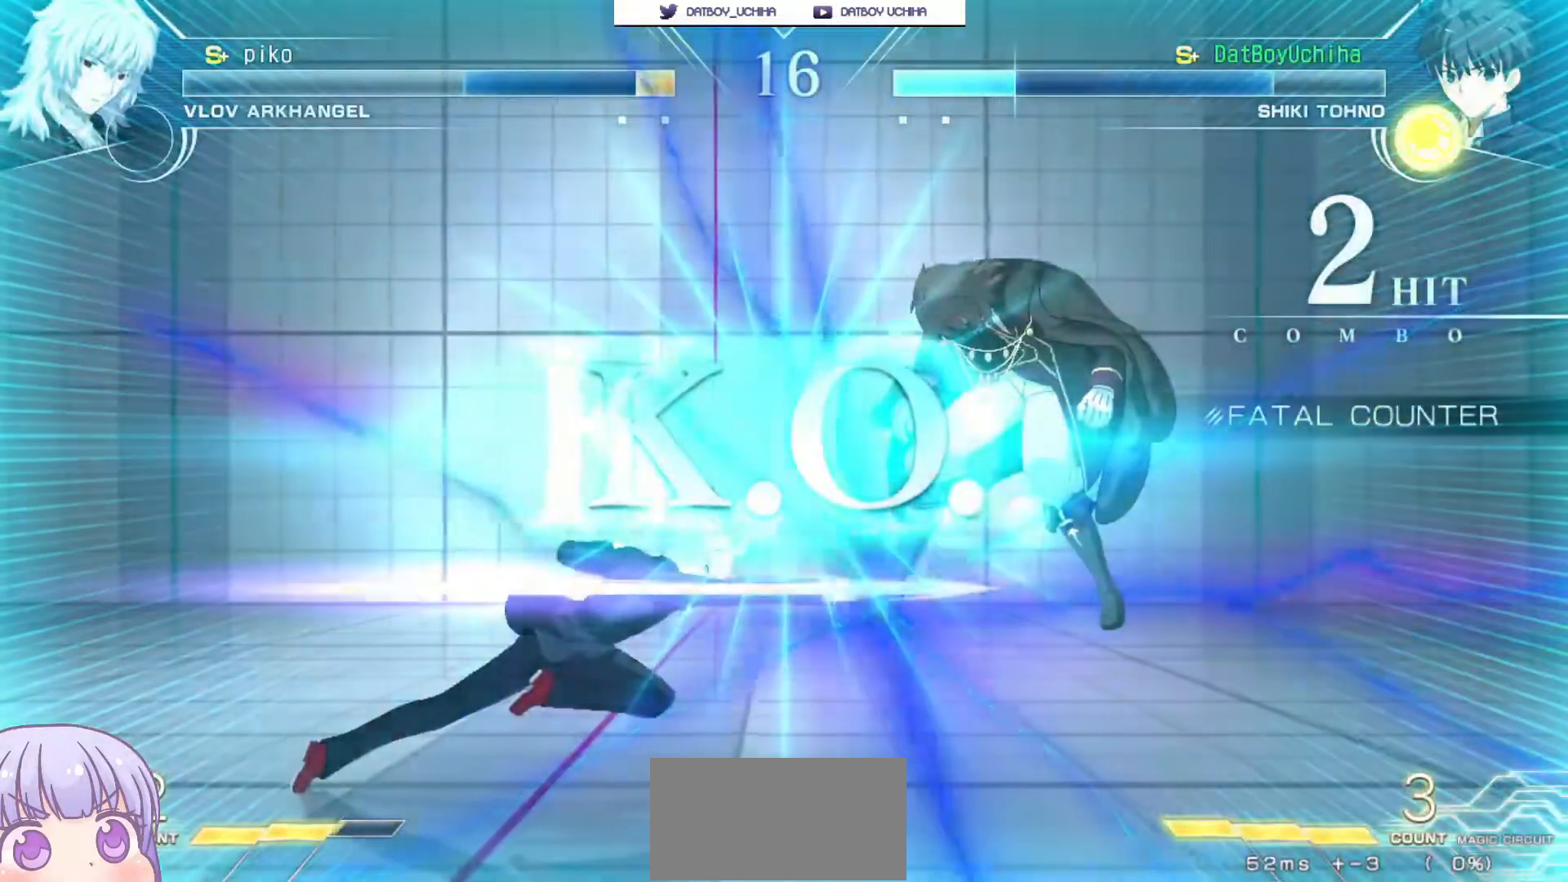
{"buttons": [], "left_stick": "center", "events": [[50, "R1", "down"], [100, "R1", "up"]]}
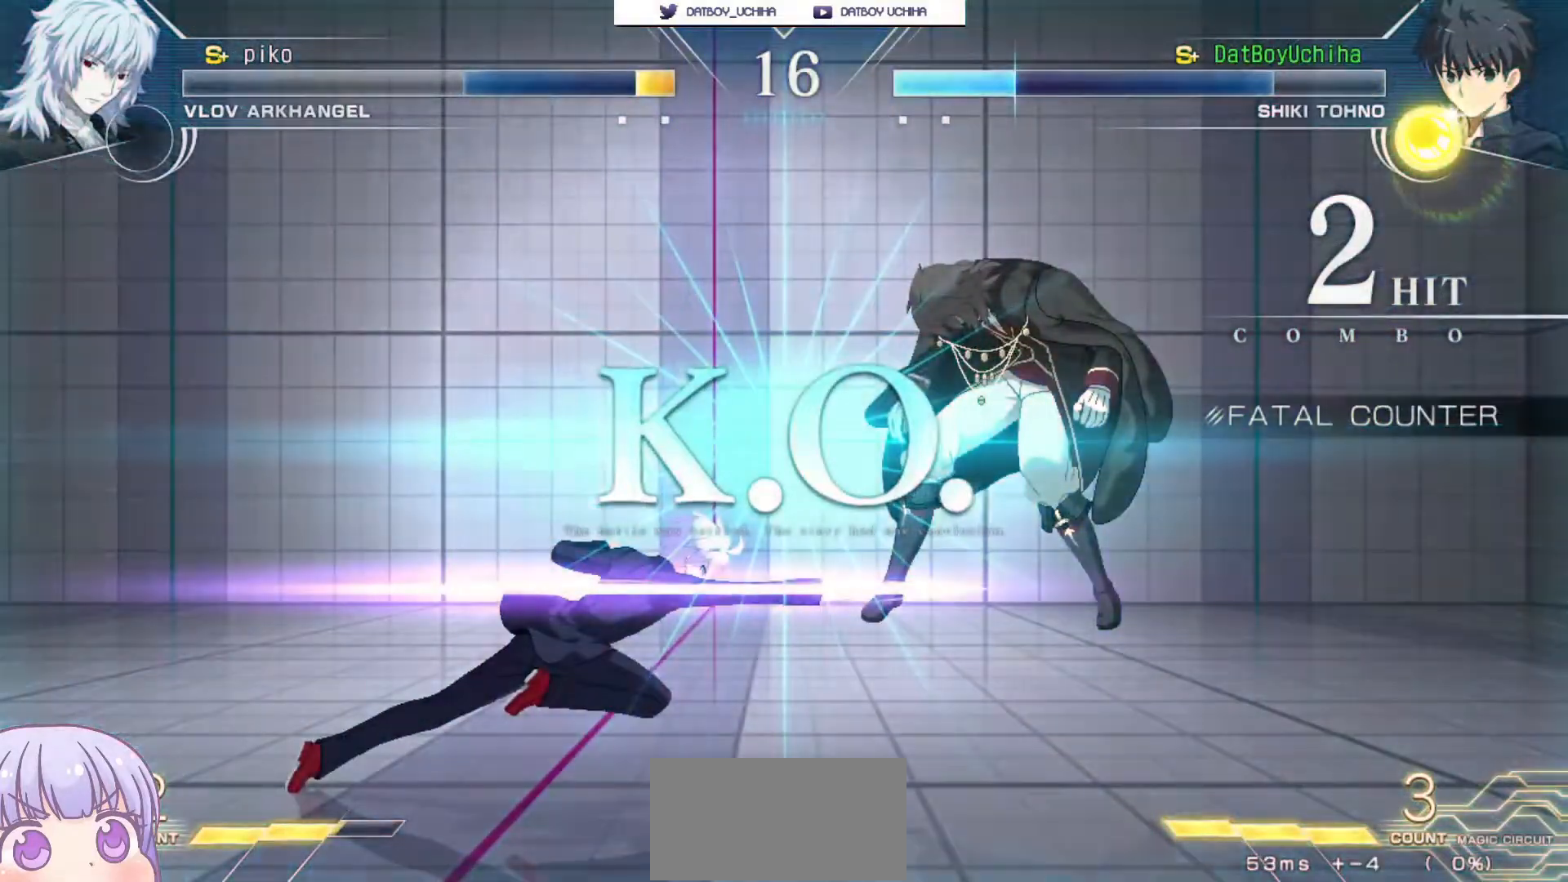
{"buttons": [], "left_stick": "center", "events": []}
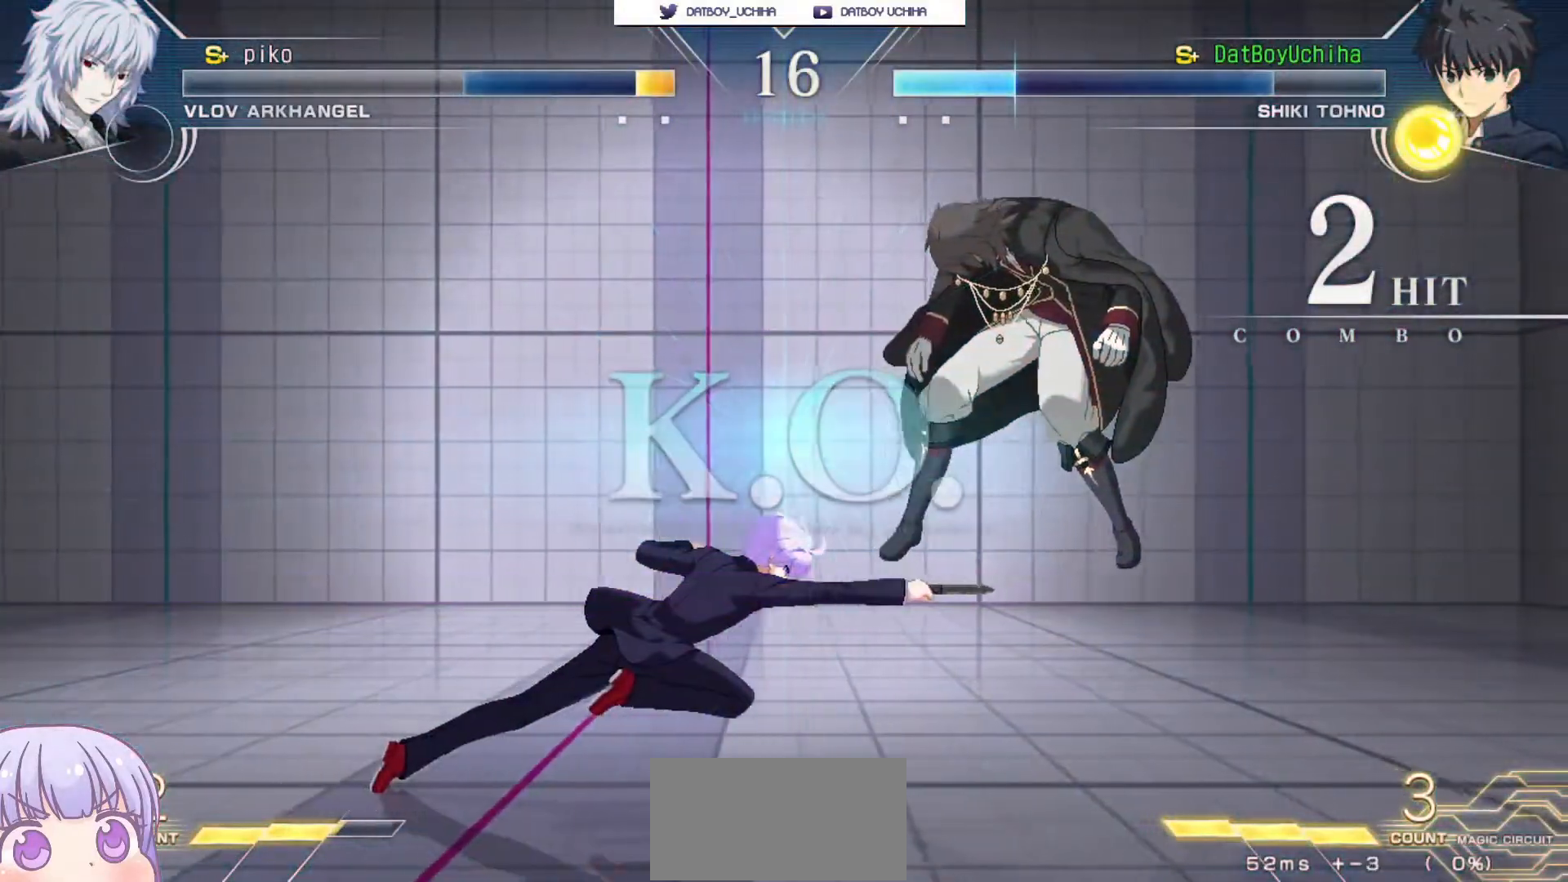
{"buttons": [], "left_stick": "center", "events": []}
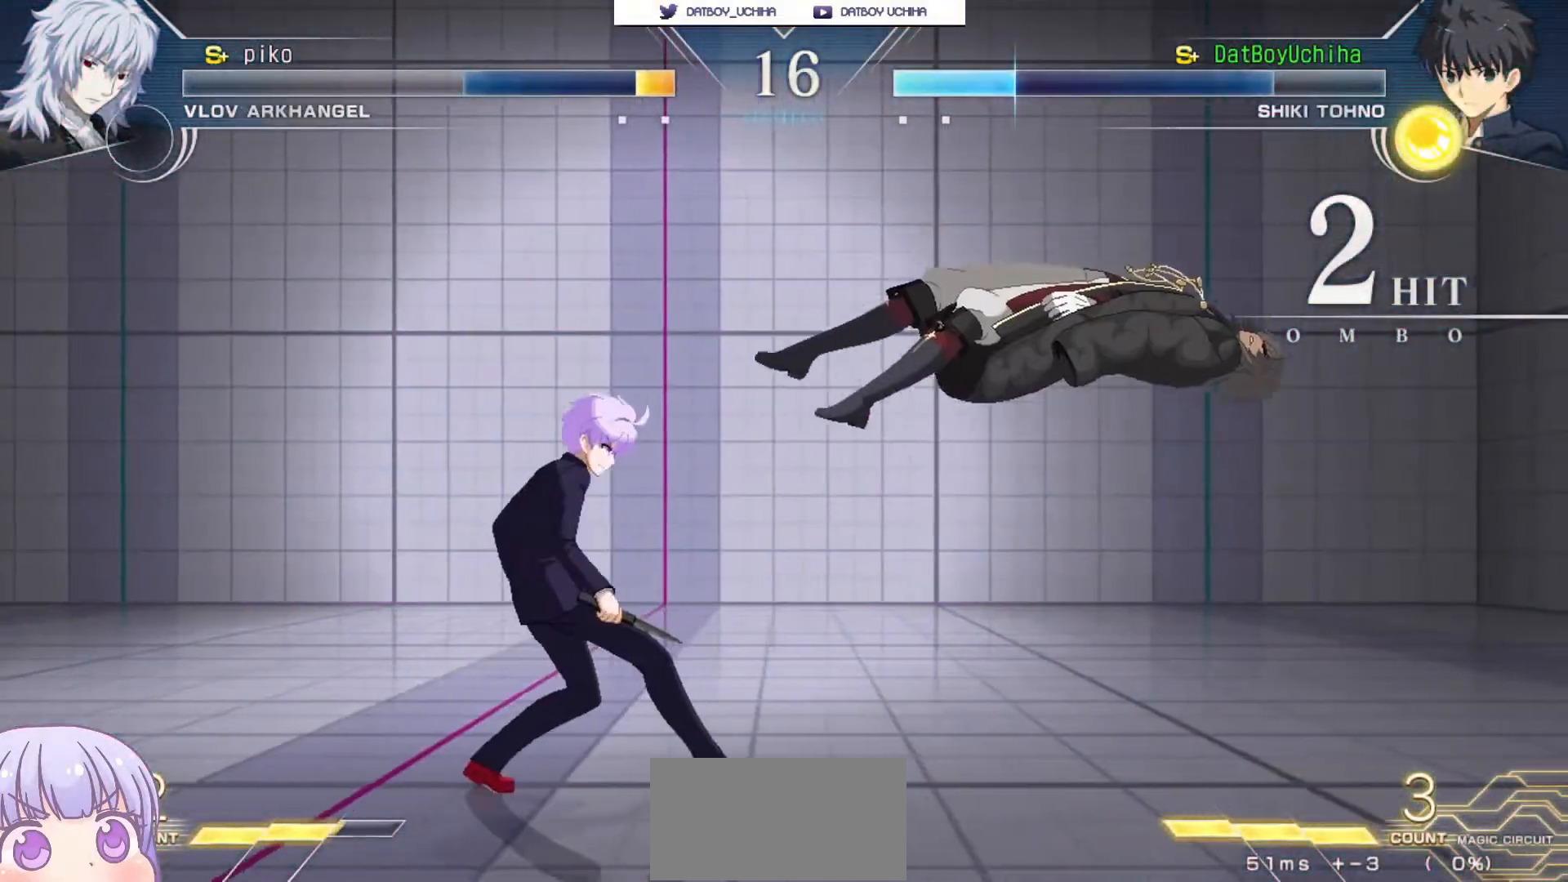
{"buttons": [], "left_stick": "center", "events": []}
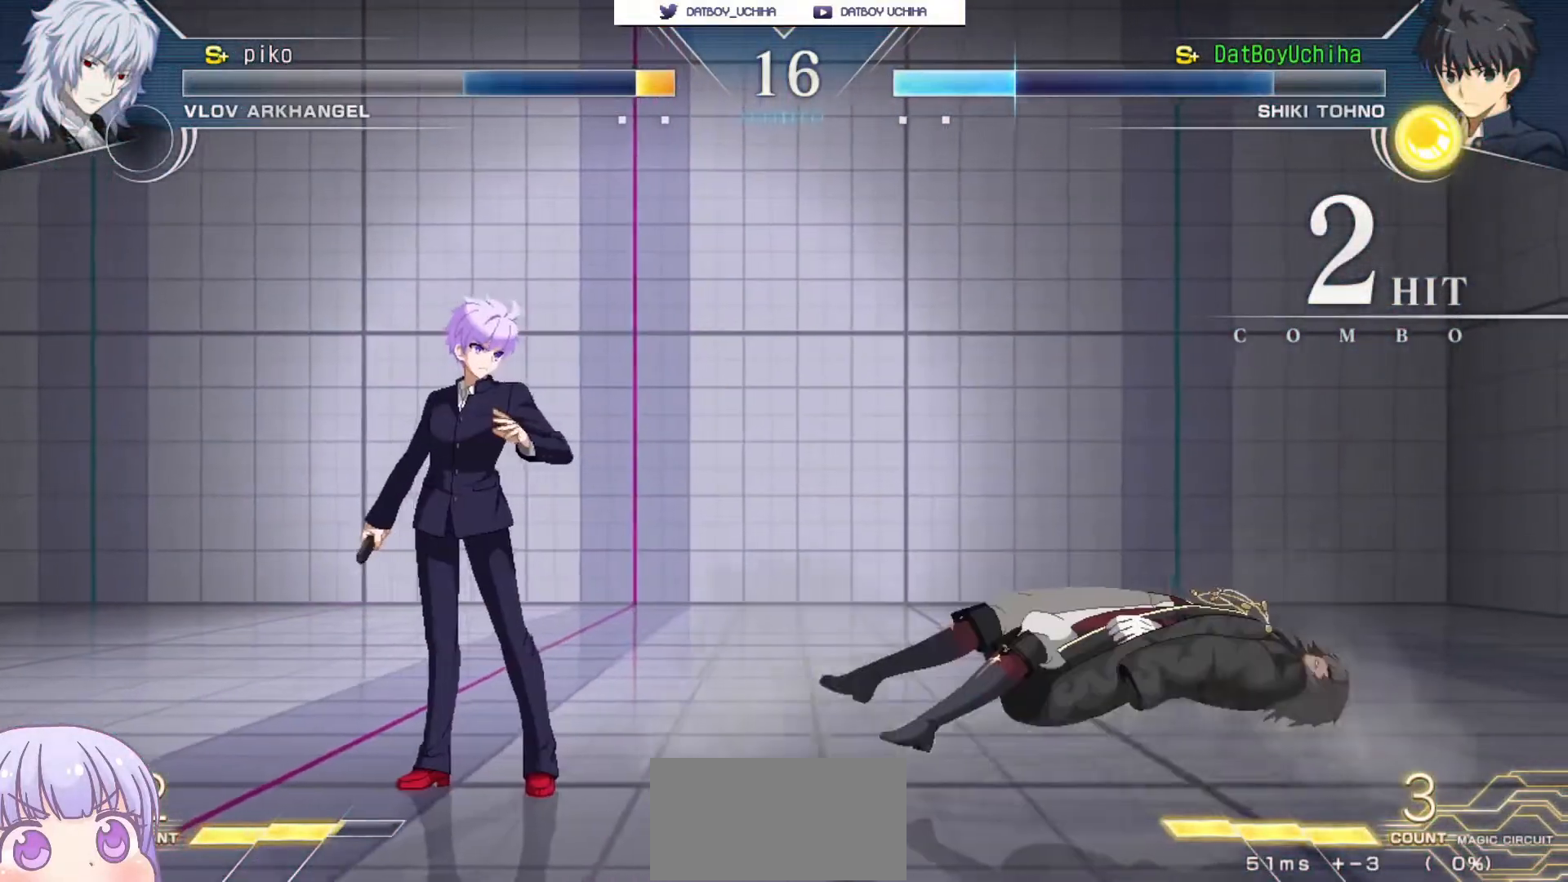
{"buttons": ["CROSS", "R1"], "left_stick": "center", "events": [[333, "SQUARE", "down"], [350, "CROSS", "down"], [367, "TRIANGLE", "down"], [383, "R1", "down"], [433, "CROSS", "up"], [467, "SQUARE", "up"], [467, "TRIANGLE", "up"], [500, "CROSS", "down"]]}